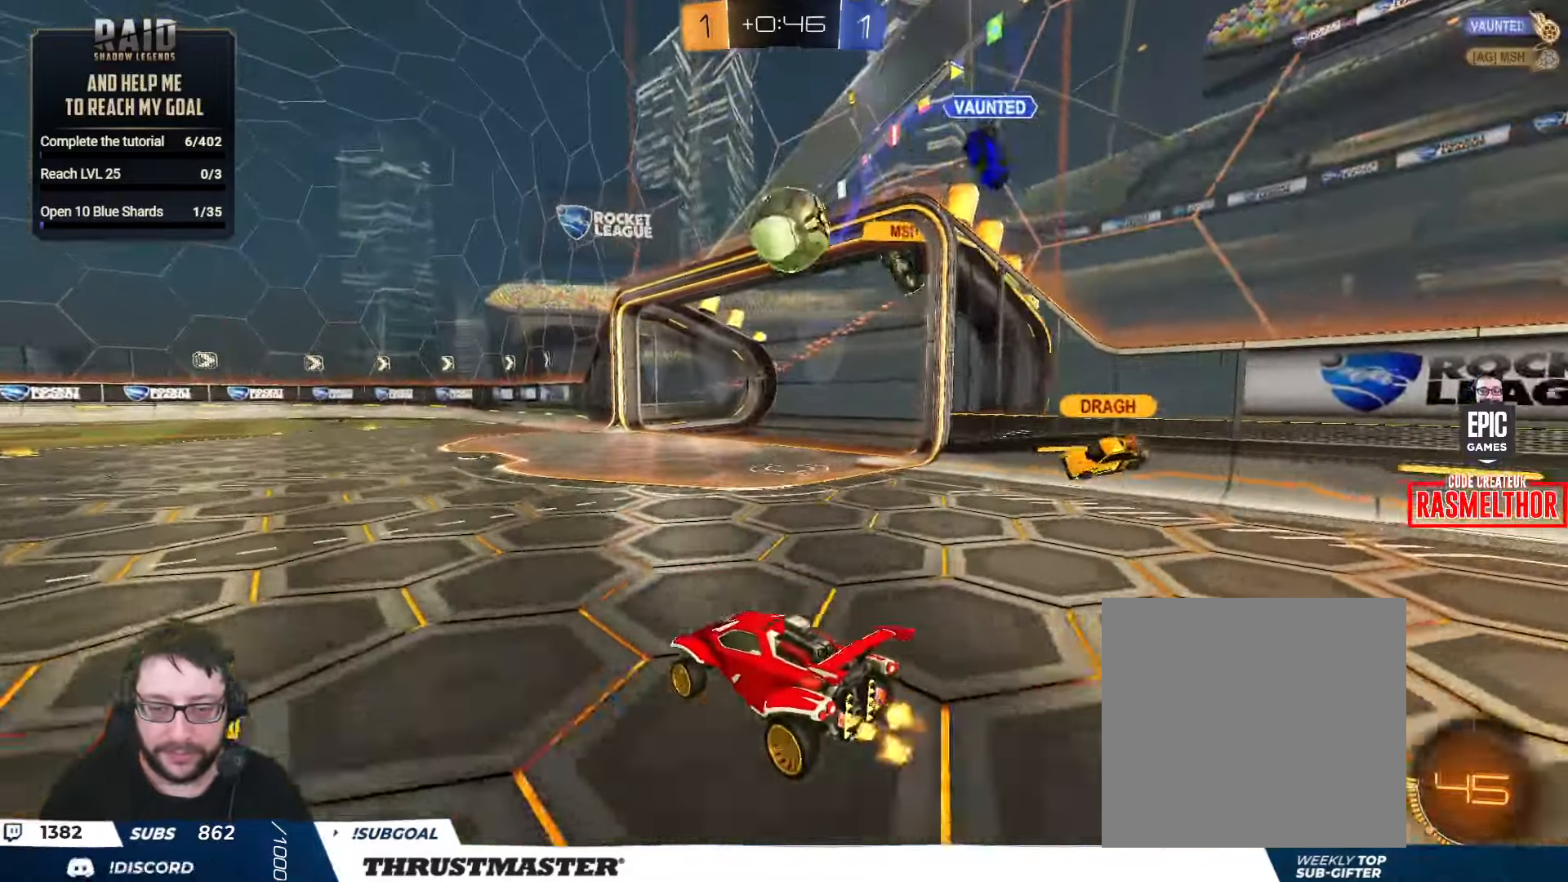
Gameplay with a controller (Xbox layout); each line is a JSON object with the inputs held at the frame after it (dt_ms = milliseconds from this image to that frame). "events" lists button and stick changes between this image and that frame as [ms after this image, input, new state], when the widget could be followed in between.
{"dt_ms": 500, "buttons": ["A", "B", "R2"], "left_stick": "down-left", "right_stick": "center", "events": [[16, "left_stick", "right"], [183, "left_stick", "center"], [233, "R2", "up"], [250, "left_stick", "down-left"], [400, "R2", "down"], [416, "A", "down"], [416, "B", "down"]]}
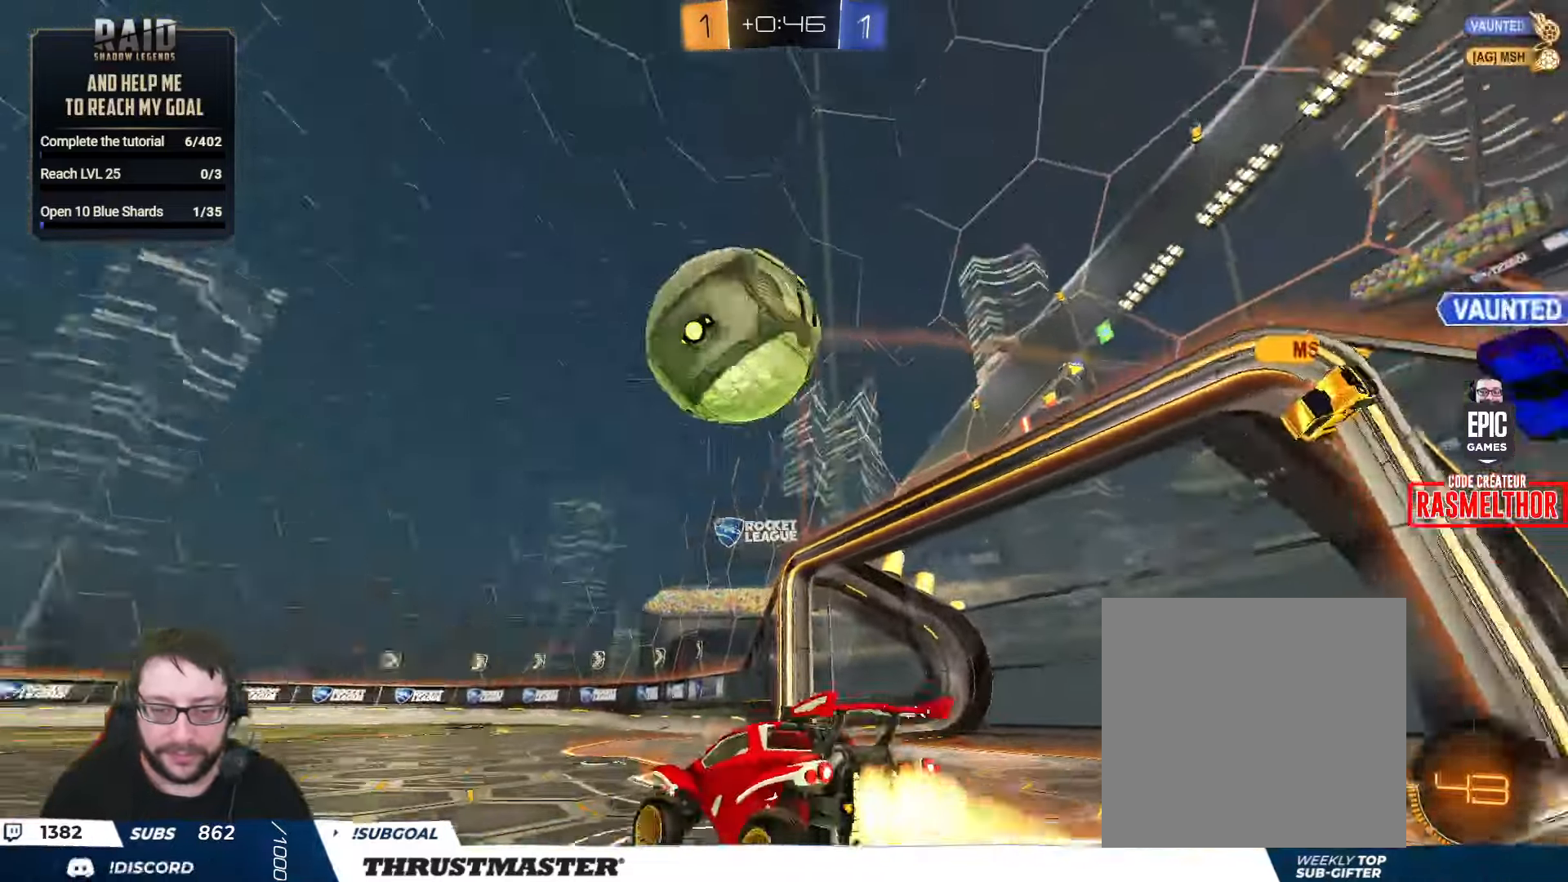
{"dt_ms": 500, "buttons": ["B", "L2", "R2", "L3"], "left_stick": "left", "right_stick": "center", "events": [[50, "L3", "down"], [83, "A", "up"], [116, "B", "up"], [116, "L2", "down"], [150, "A", "down"], [150, "B", "down"], [266, "A", "up"], [333, "Y", "down"], [350, "B", "up"], [450, "B", "down"], [450, "left_stick", "left"], [483, "Y", "up"]]}
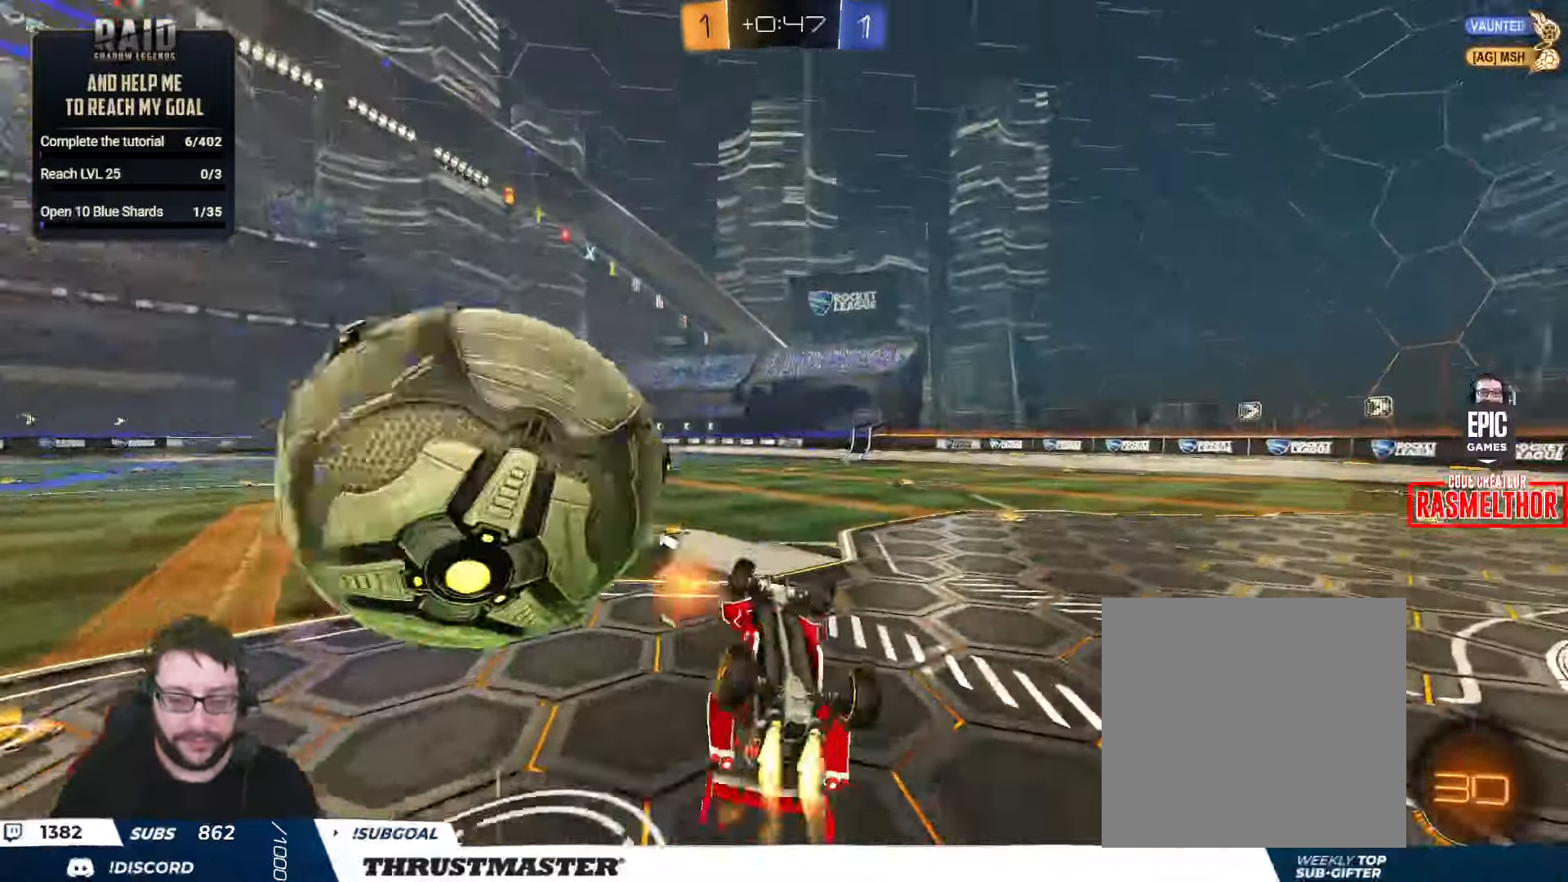
{"dt_ms": 500, "buttons": ["R2"], "left_stick": "up-right", "right_stick": "center", "events": [[133, "L3", "up"], [300, "Y", "down"], [300, "left_stick", "up-left"], [316, "B", "up"], [383, "Y", "up"], [450, "left_stick", "up-right"], [466, "L2", "up"]]}
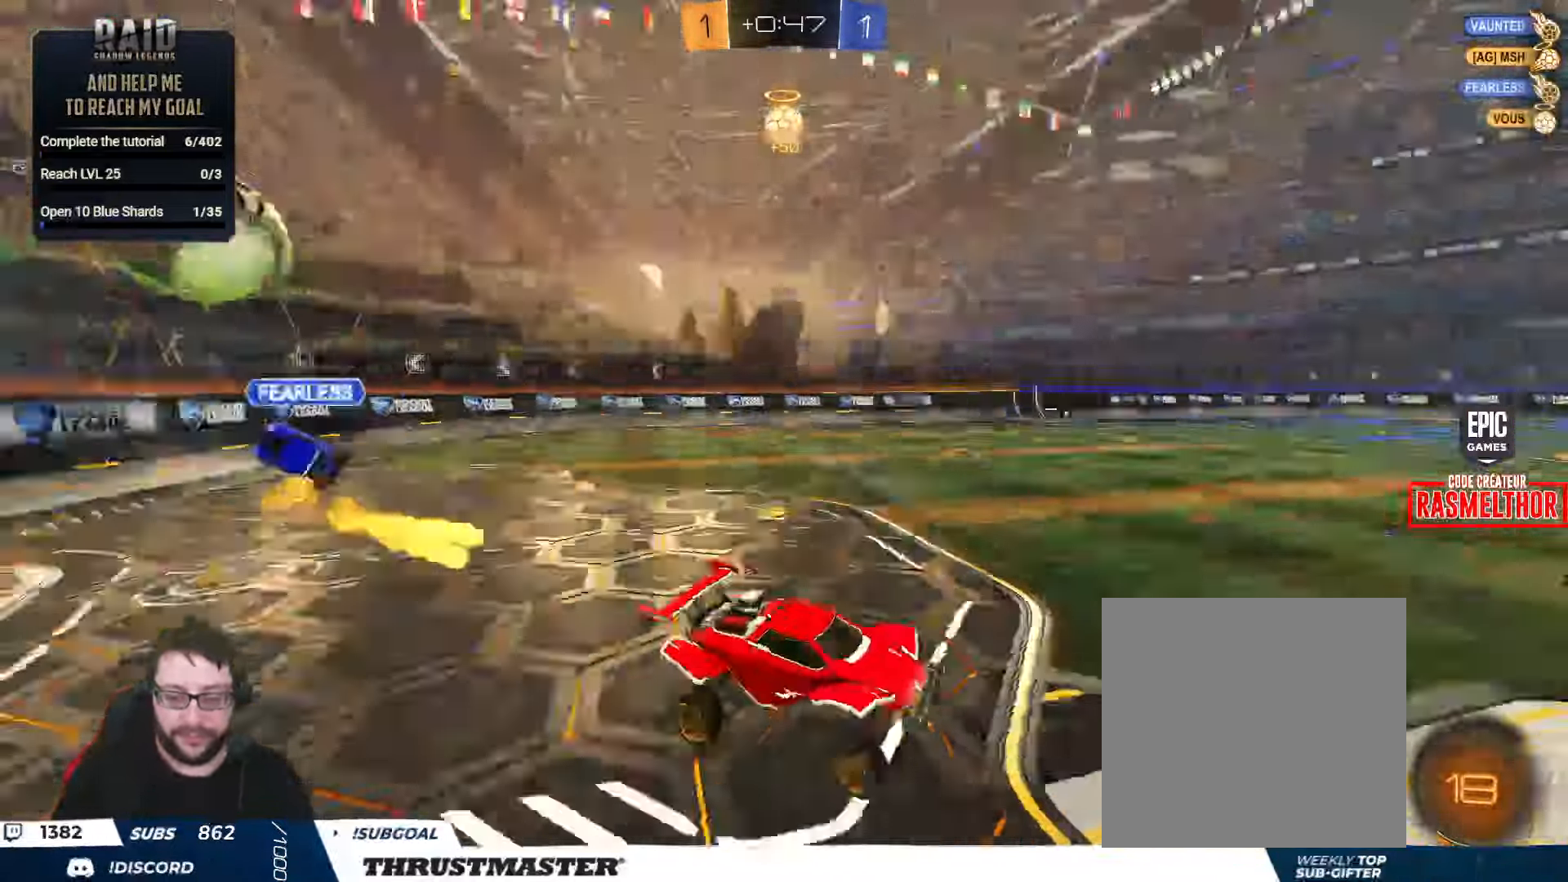
{"dt_ms": 500, "buttons": ["R2"], "left_stick": "right", "right_stick": "center", "events": [[50, "left_stick", "center"], [233, "left_stick", "right"]]}
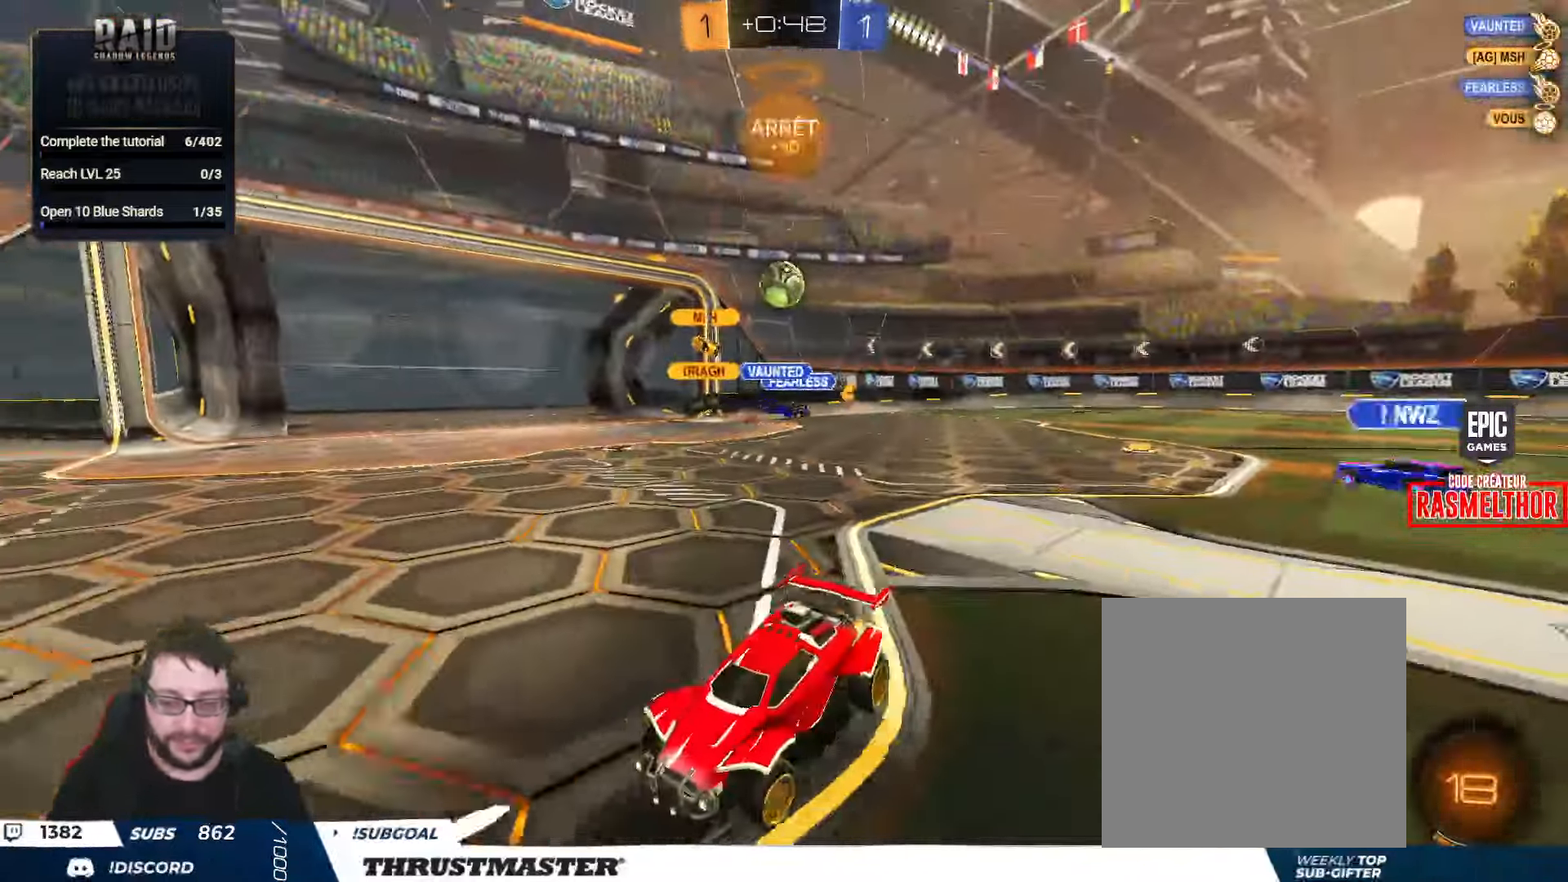
{"dt_ms": 500, "buttons": ["R2"], "left_stick": "right", "right_stick": "center", "events": []}
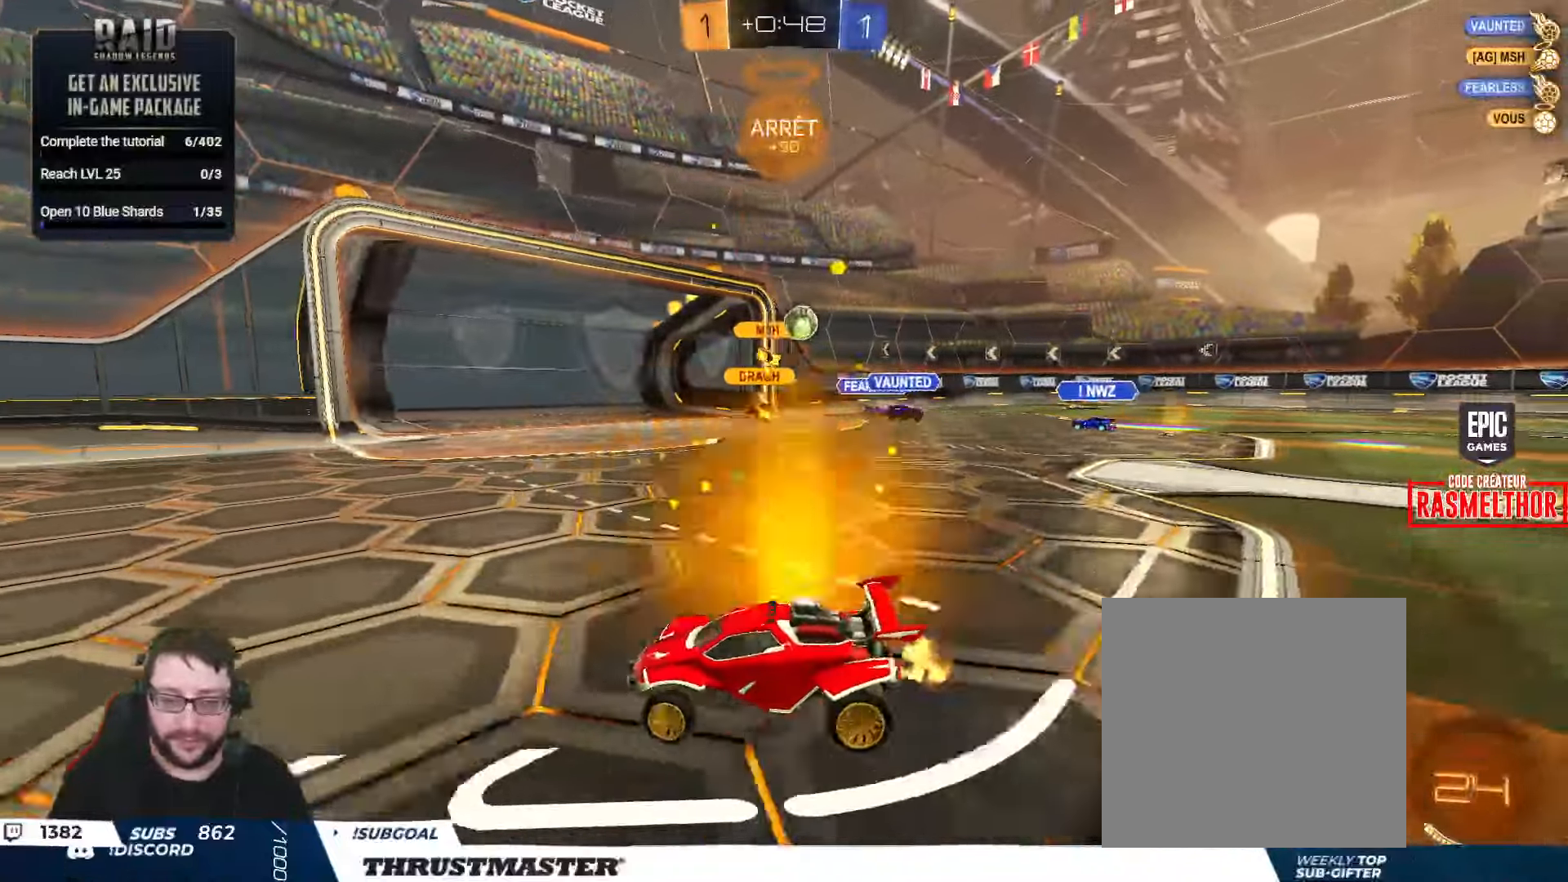
{"dt_ms": 500, "buttons": ["R2"], "left_stick": "right", "right_stick": "center", "events": []}
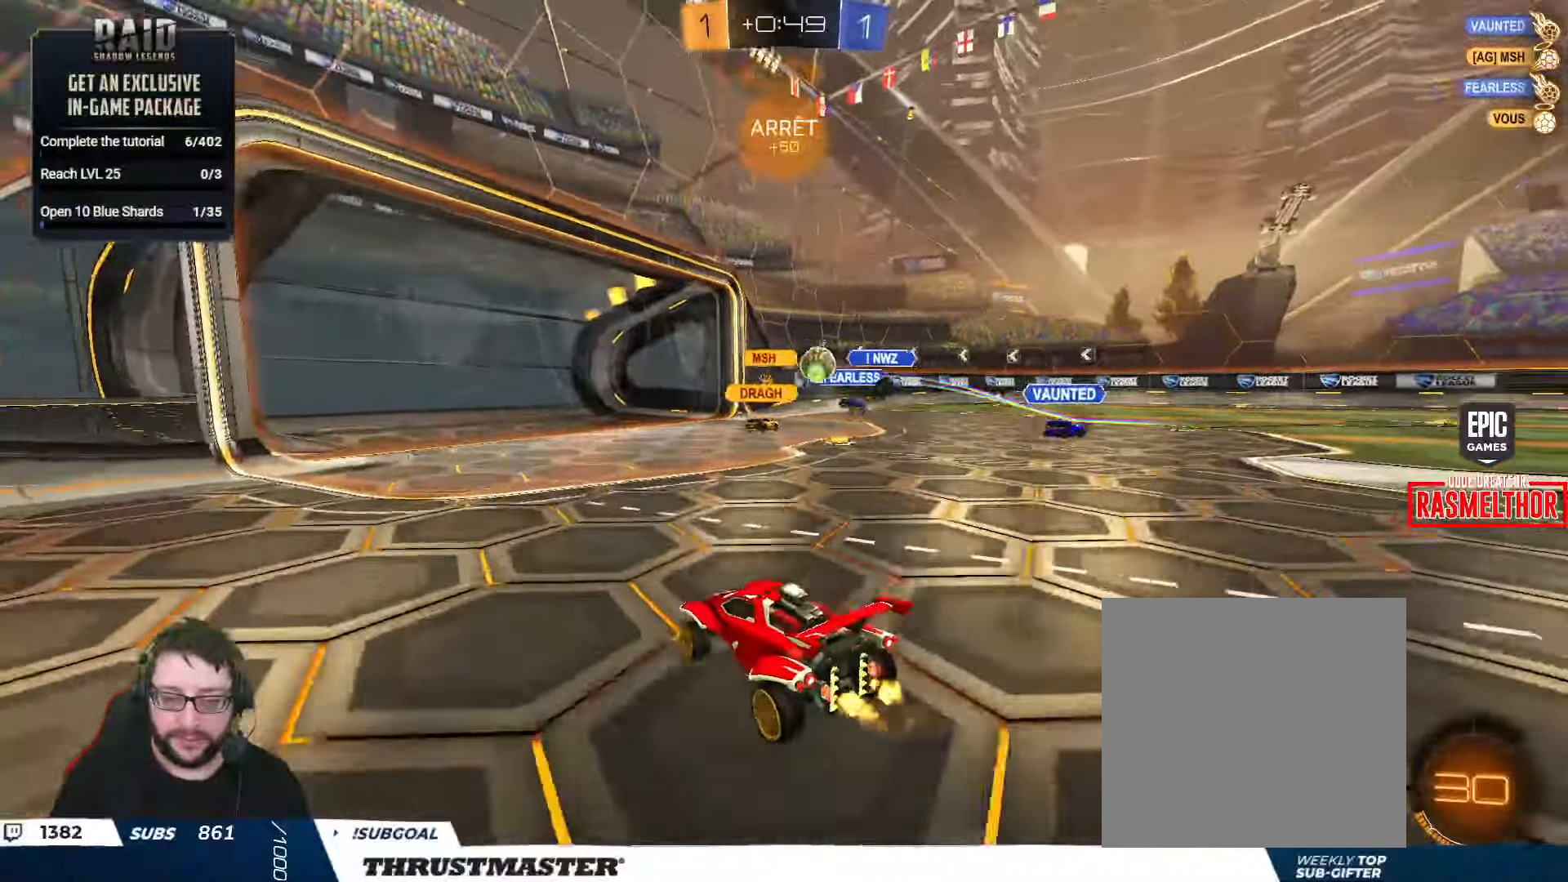
{"dt_ms": 500, "buttons": ["R2"], "left_stick": "up-left", "right_stick": "center", "events": [[17, "left_stick", "center"], [200, "left_stick", "right"], [417, "left_stick", "up-left"]]}
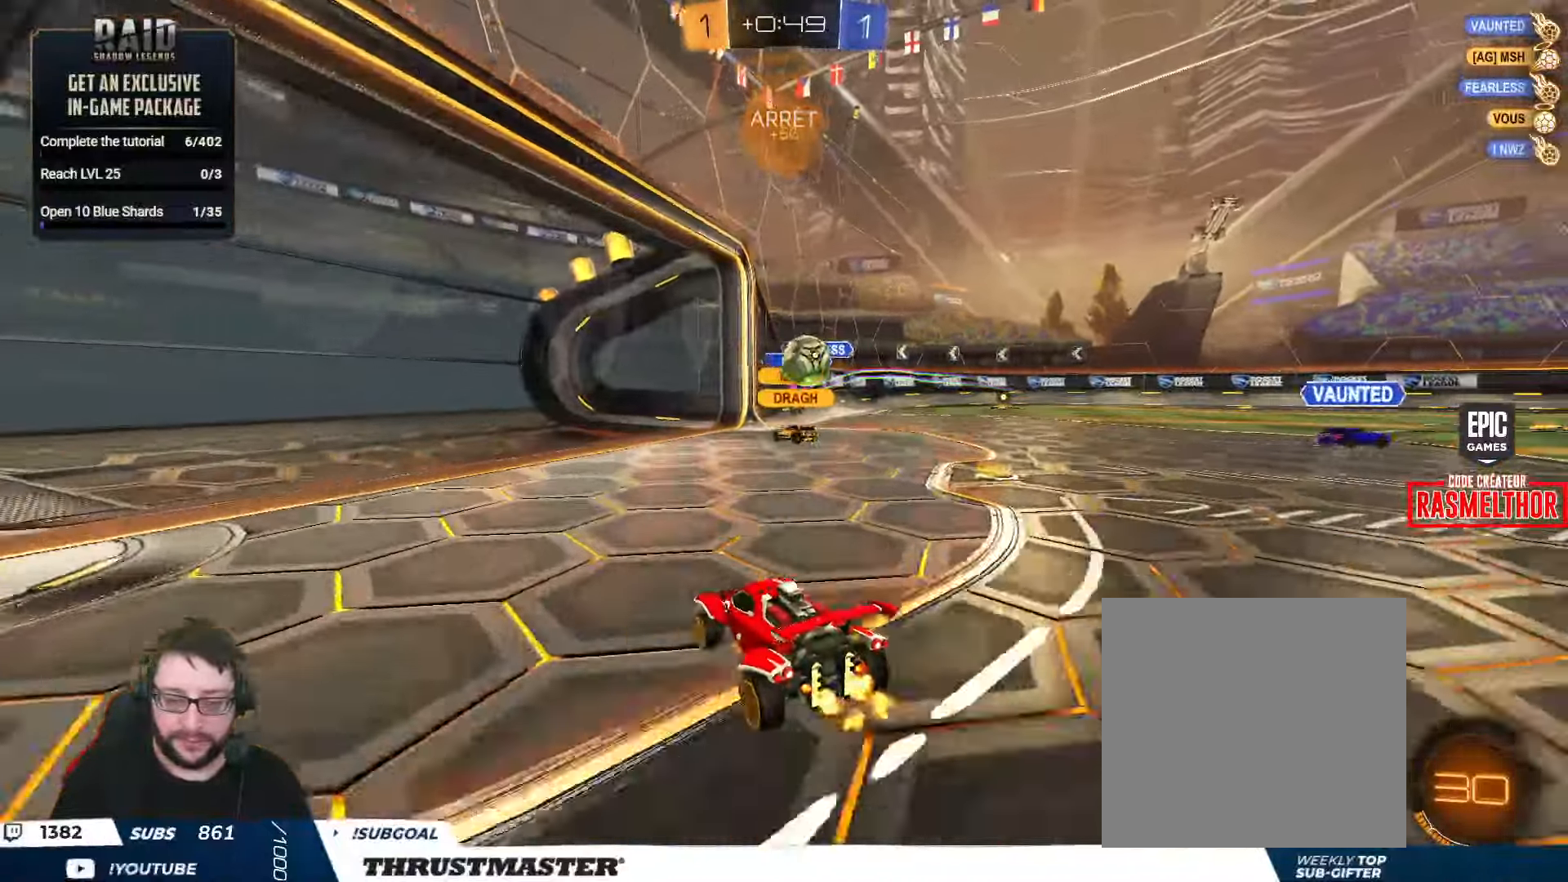
{"dt_ms": 500, "buttons": [], "left_stick": "right", "right_stick": "center", "events": [[67, "left_stick", "right"], [233, "L2", "down"], [350, "L2", "up"], [367, "R2", "up"]]}
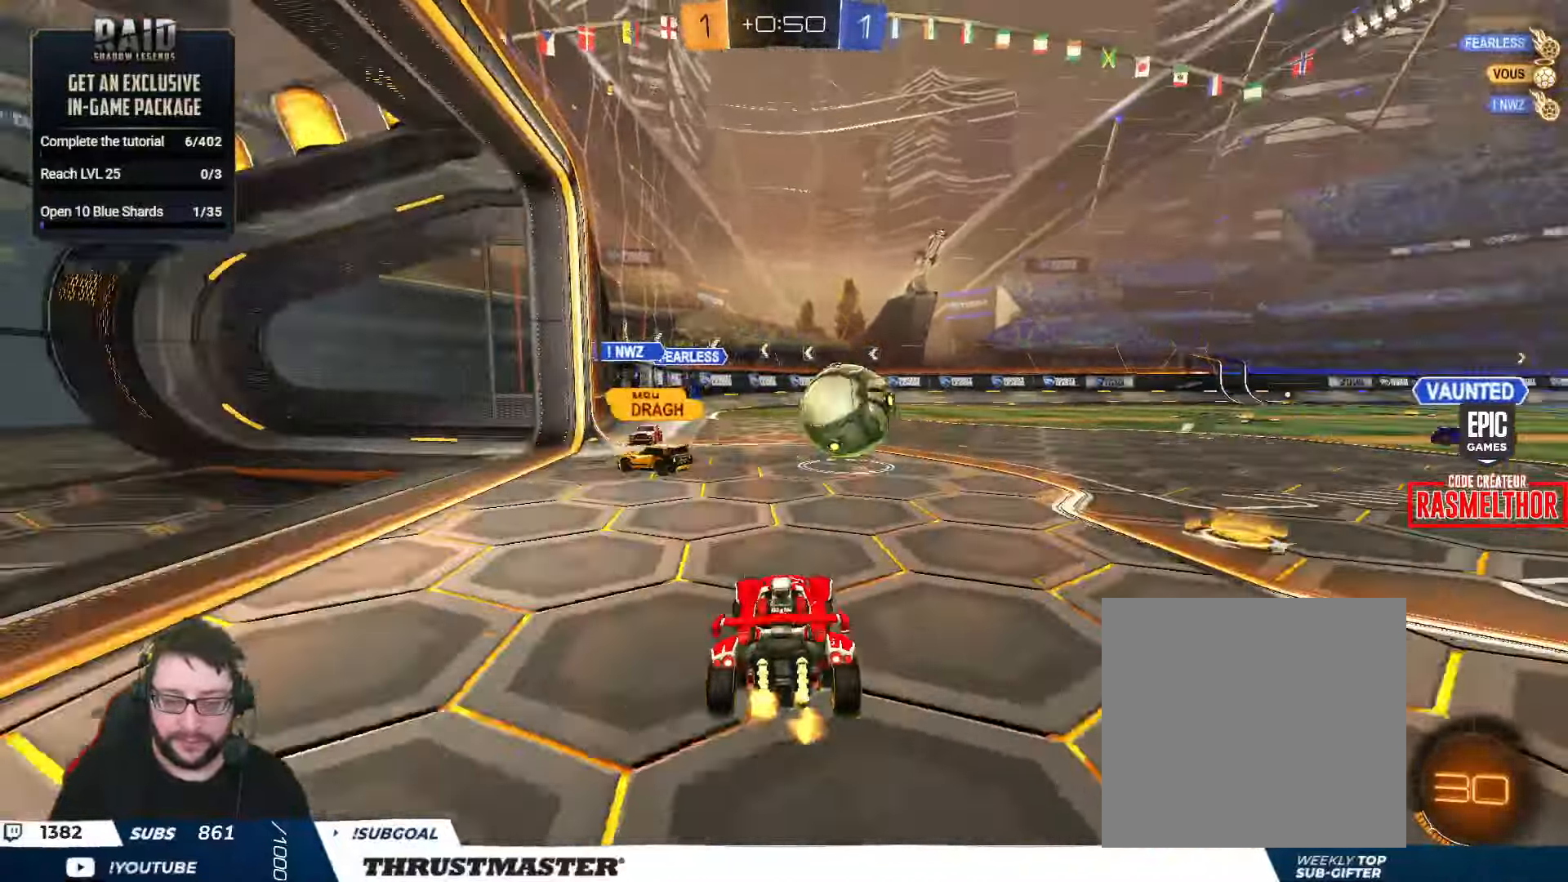
{"dt_ms": 500, "buttons": ["A", "B", "L2", "R2"], "left_stick": "down", "right_stick": "center", "events": [[50, "R2", "down"], [150, "B", "down"], [300, "A", "down"], [300, "L2", "down"], [350, "left_stick", "up-right"], [383, "A", "up"], [433, "A", "down"], [433, "L3", "down"], [500, "L3", "up"], [500, "left_stick", "down"]]}
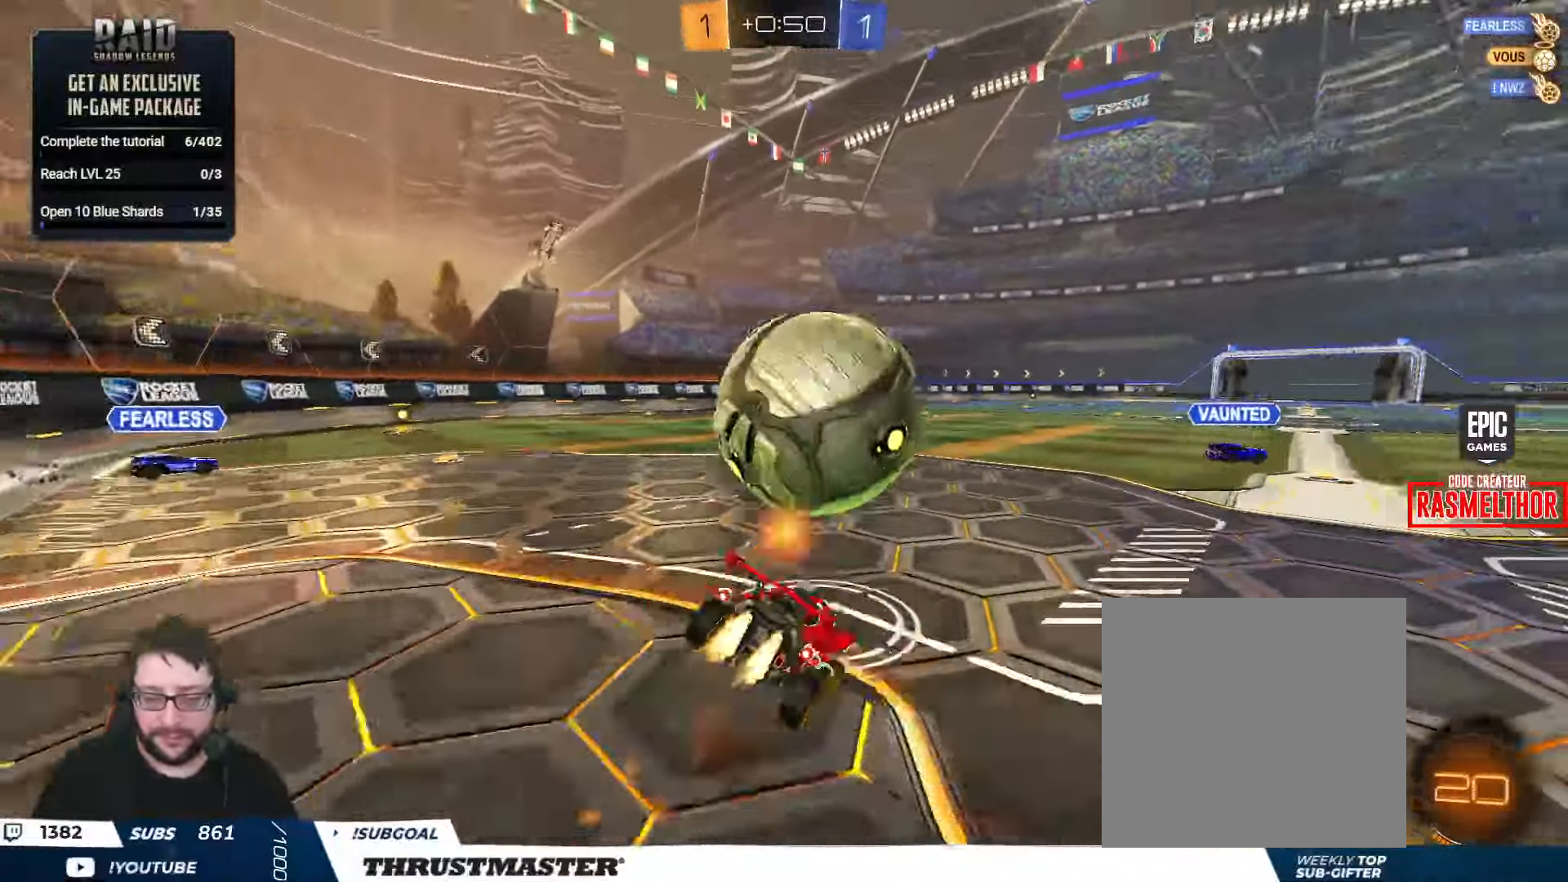
{"dt_ms": 500, "buttons": ["L2", "R2"], "left_stick": "down-right", "right_stick": "center", "events": [[33, "A", "up"], [50, "Y", "down"], [100, "Y", "up"], [167, "Y", "down"], [217, "B", "up"], [233, "Y", "up"], [233, "left_stick", "down-right"]]}
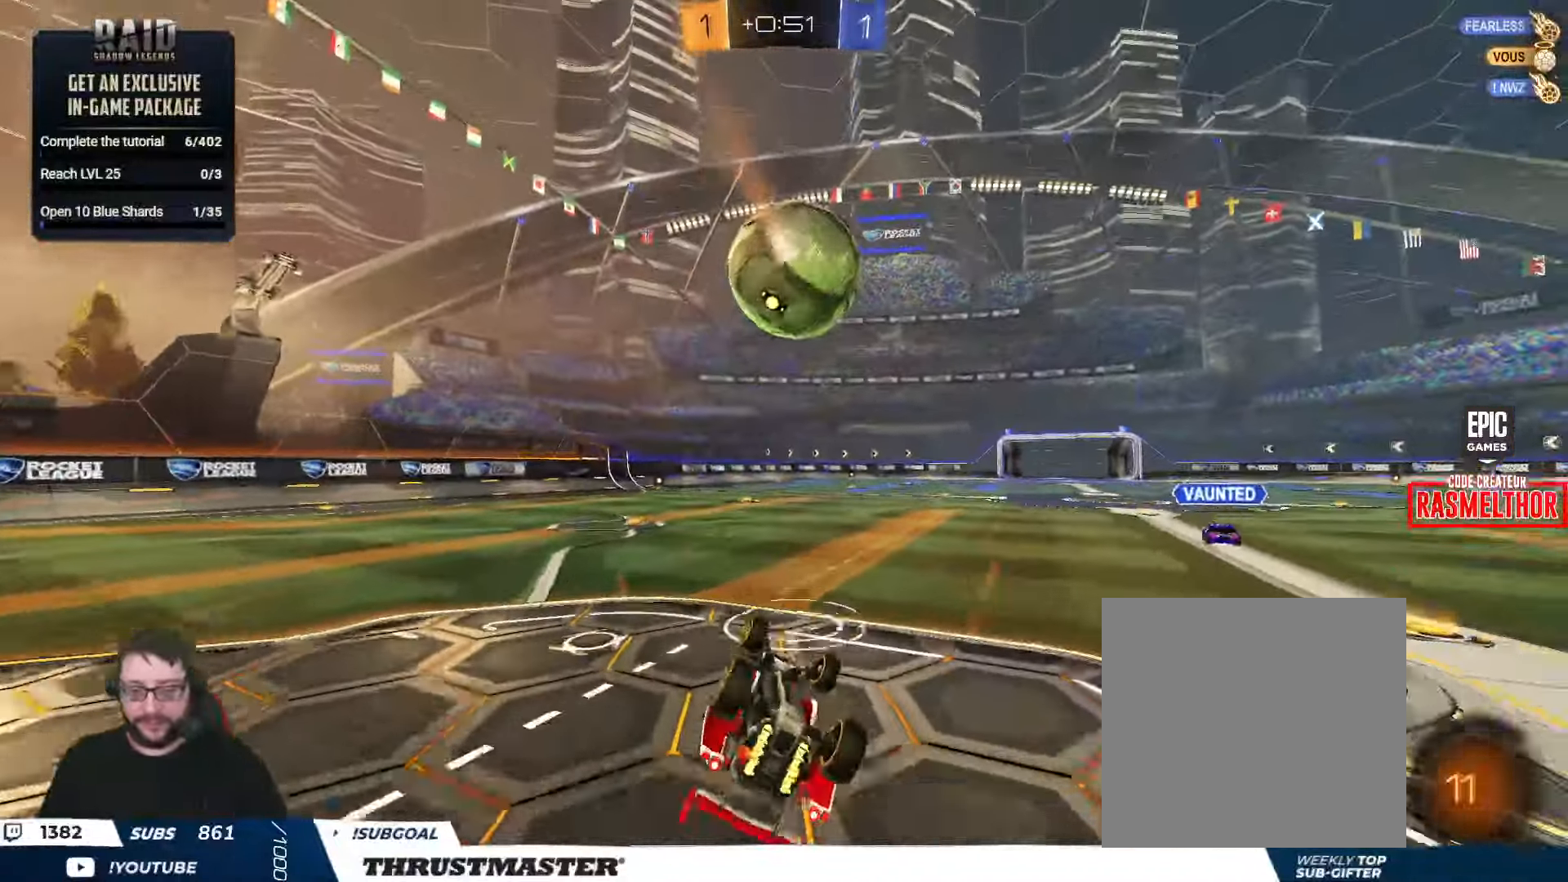
{"dt_ms": 500, "buttons": ["R2"], "left_stick": "right", "right_stick": "center", "events": [[317, "left_stick", "center"], [333, "L2", "up"], [450, "left_stick", "right"]]}
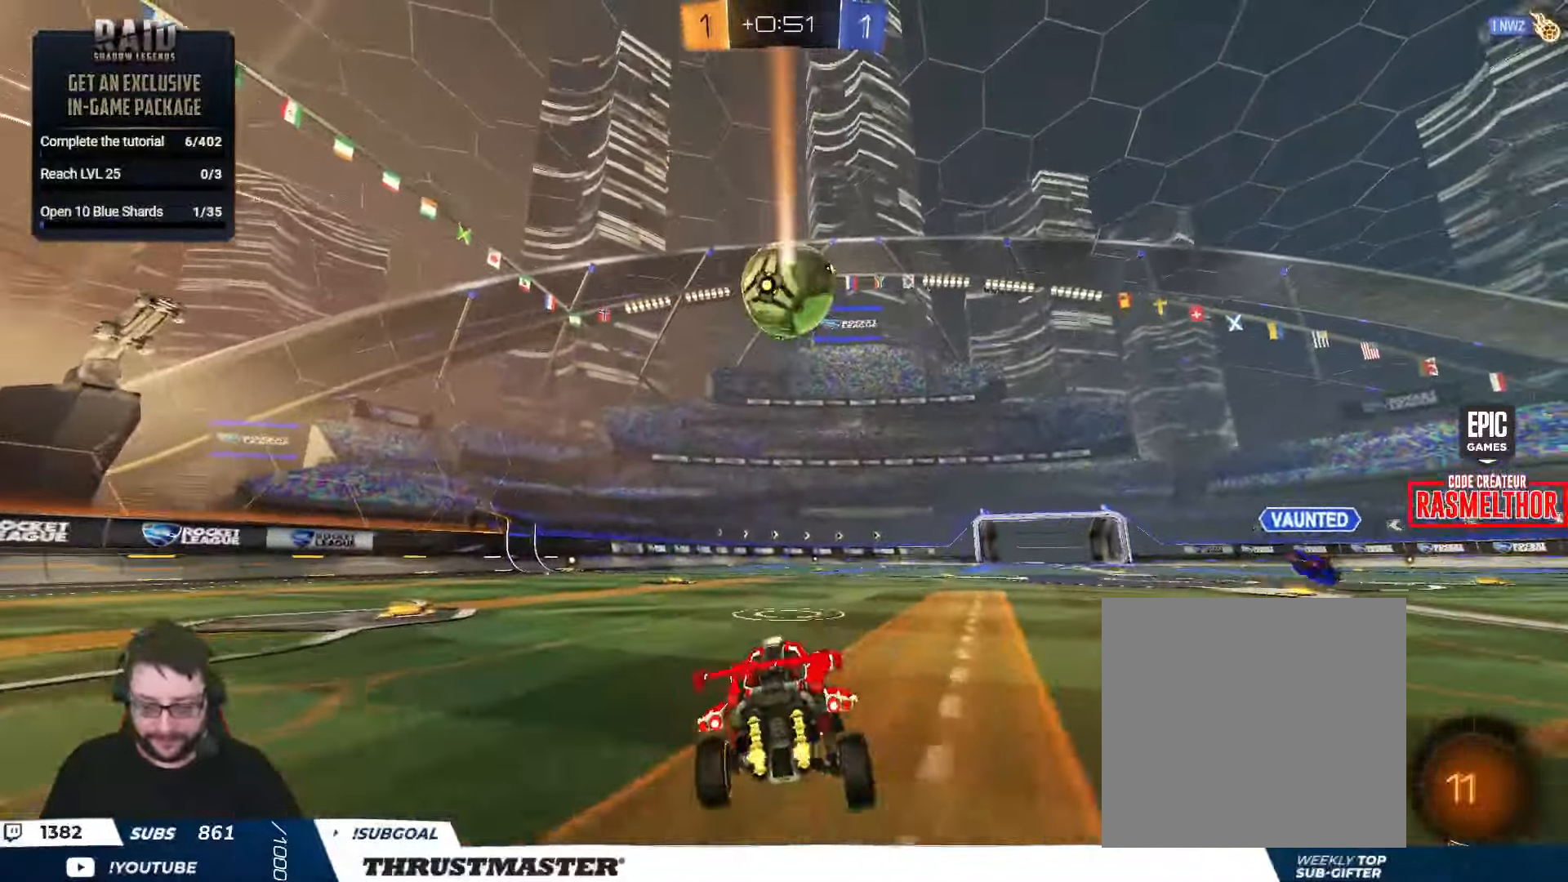
{"dt_ms": 500, "buttons": ["L2", "R2"], "left_stick": "down", "right_stick": "center", "events": [[167, "A", "down"], [167, "B", "down"], [217, "L2", "down"], [233, "A", "up"], [233, "left_stick", "up-left"], [283, "A", "down"], [383, "A", "up"], [400, "Y", "down"], [400, "left_stick", "down"], [417, "B", "up"], [467, "Y", "up"]]}
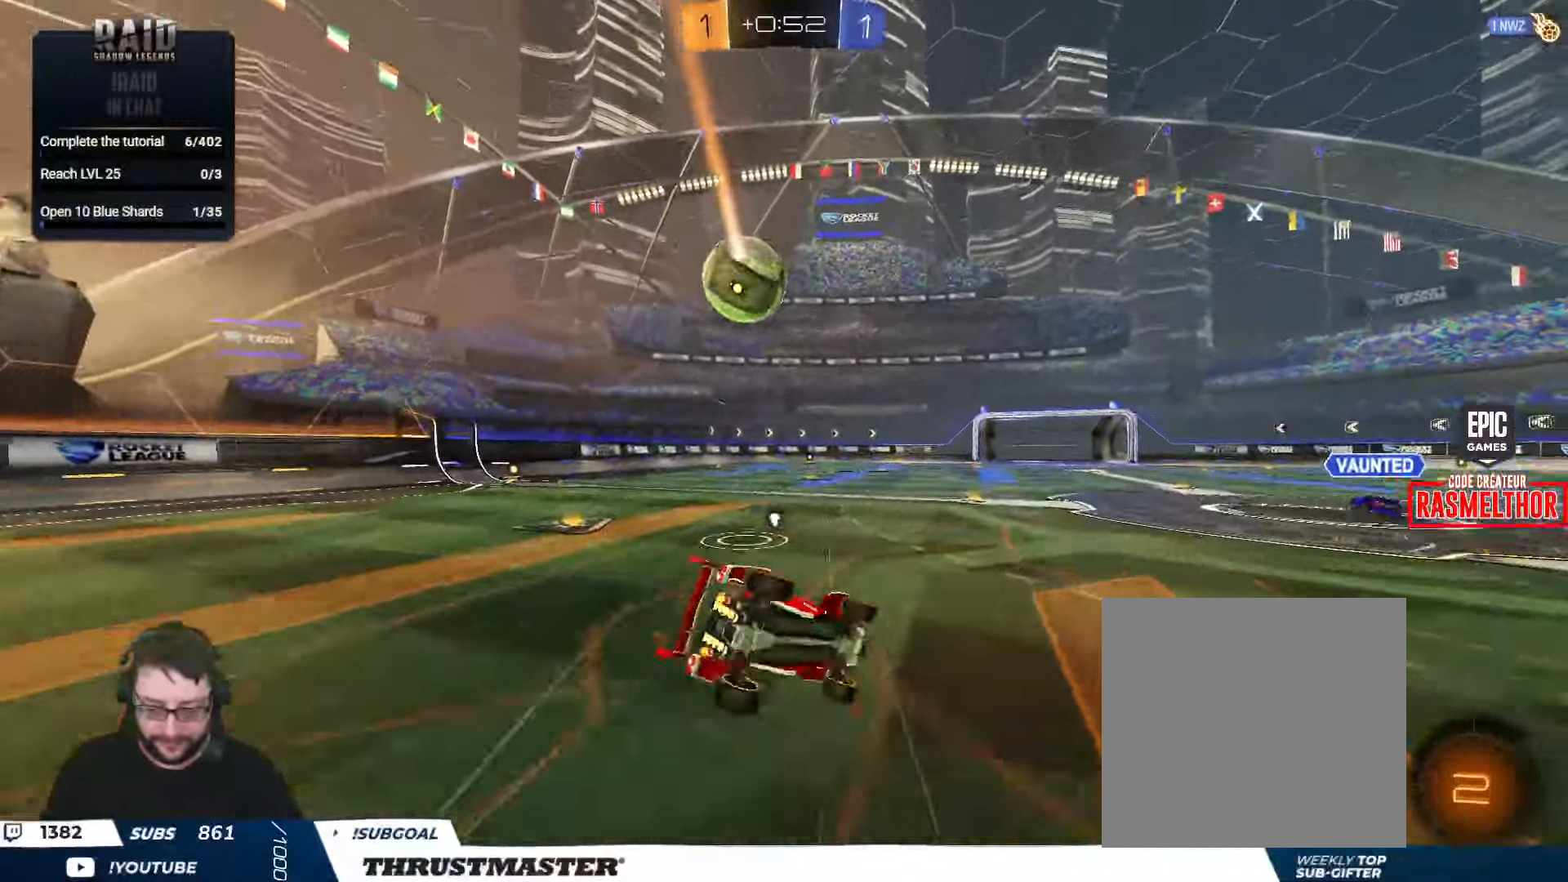
{"dt_ms": 500, "buttons": ["L2", "R2"], "left_stick": "down-left", "right_stick": "center", "events": [[33, "left_stick", "down-left"]]}
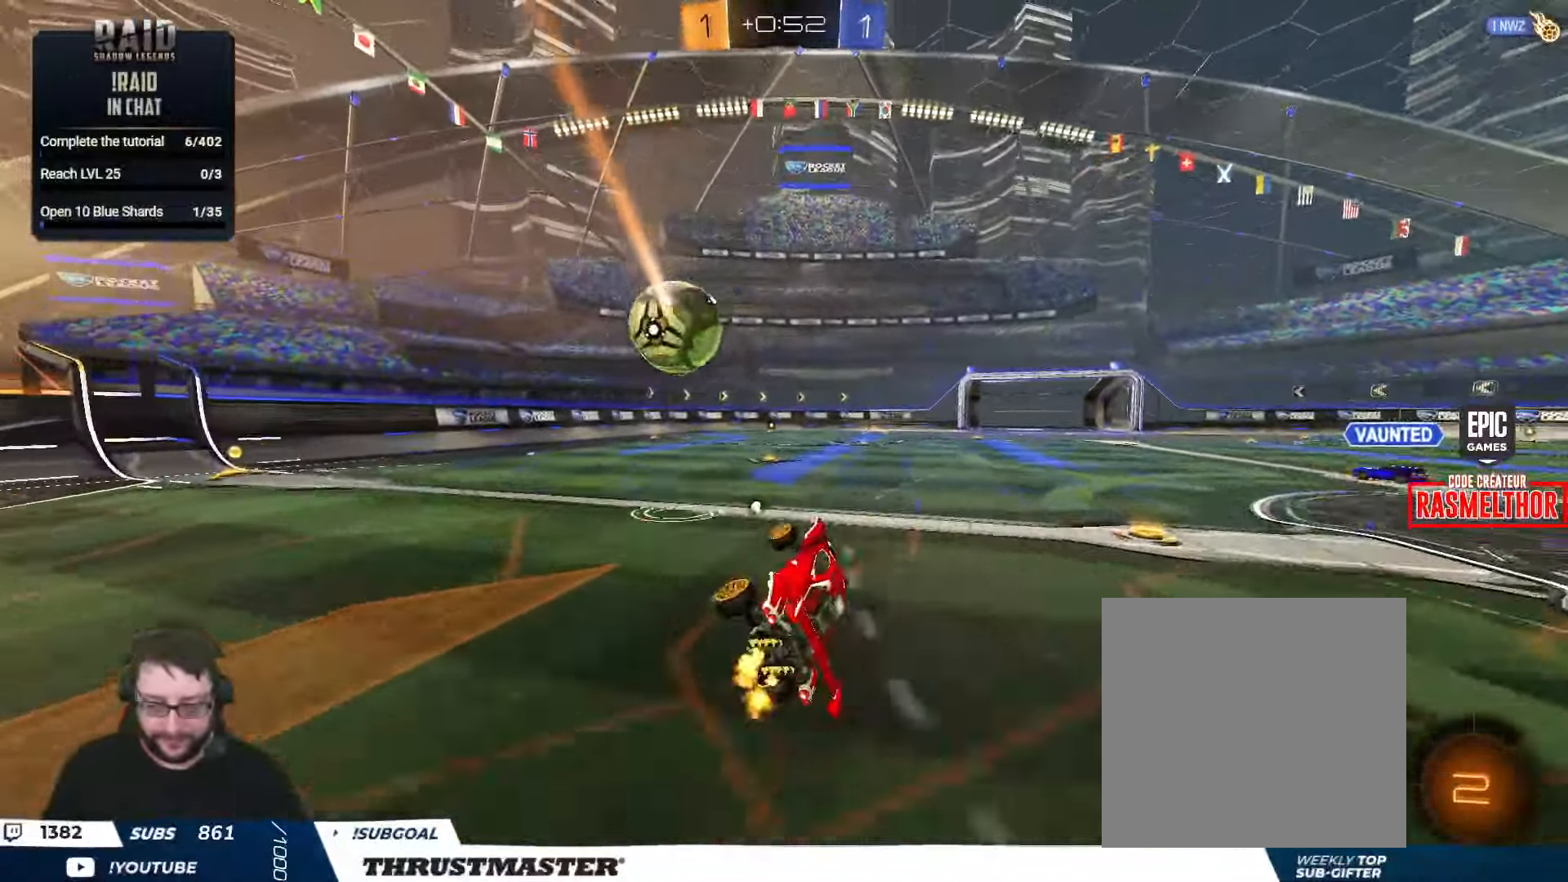
{"dt_ms": 500, "buttons": ["R2"], "left_stick": "center", "right_stick": "center", "events": [[50, "L2", "up"], [50, "Y", "down"], [67, "left_stick", "center"], [117, "Y", "up"], [283, "left_stick", "left"], [450, "left_stick", "center"]]}
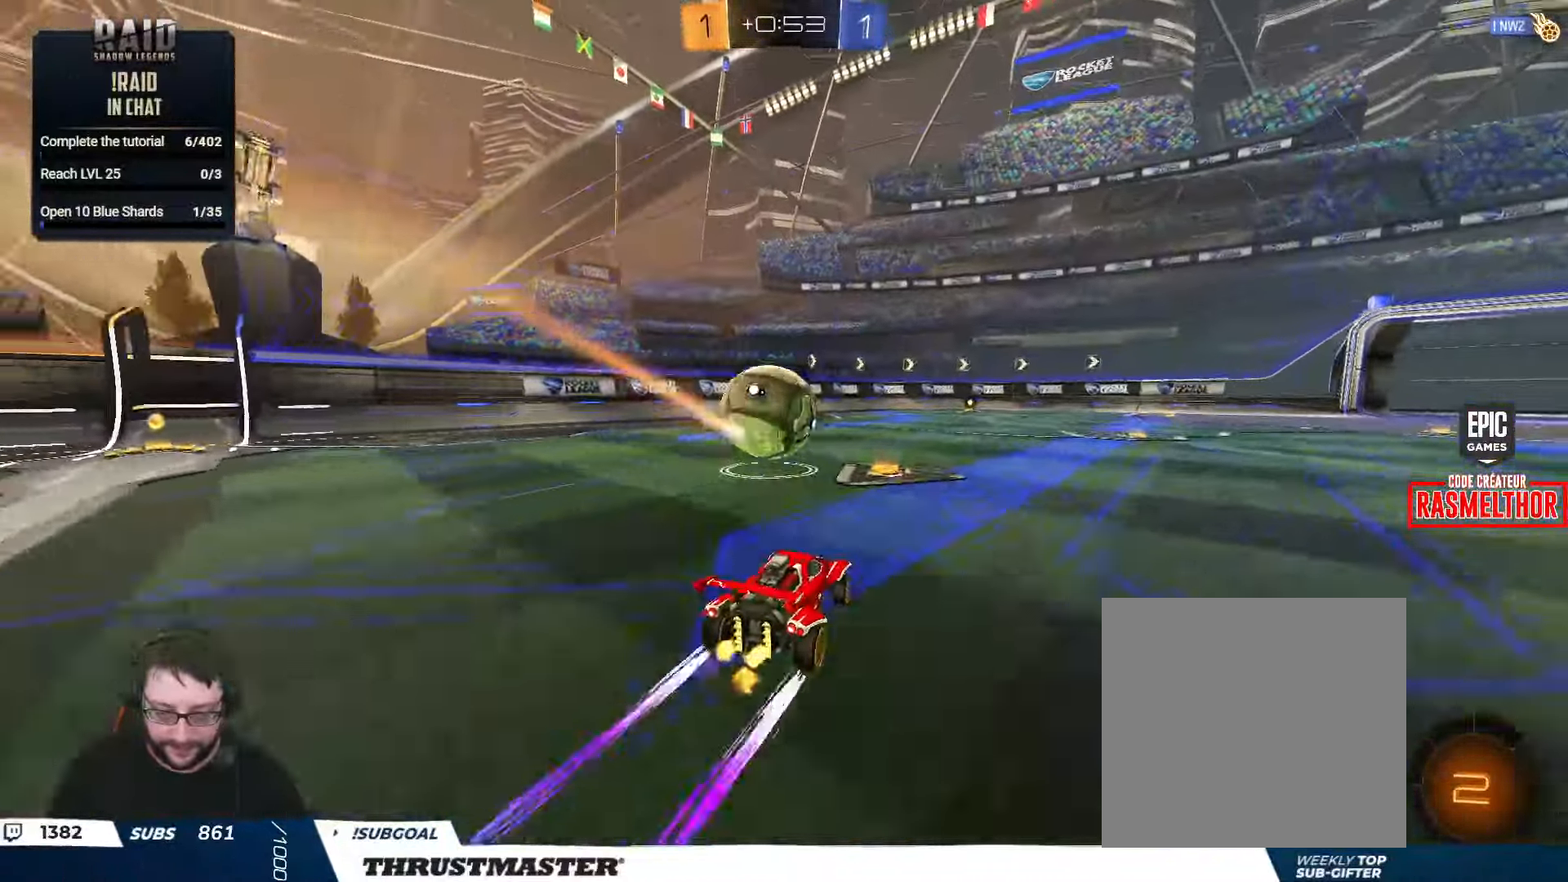
{"dt_ms": 500, "buttons": ["R2"], "left_stick": "right", "right_stick": "center", "events": [[117, "Y", "down"], [117, "left_stick", "left"], [217, "Y", "up"], [467, "left_stick", "right"]]}
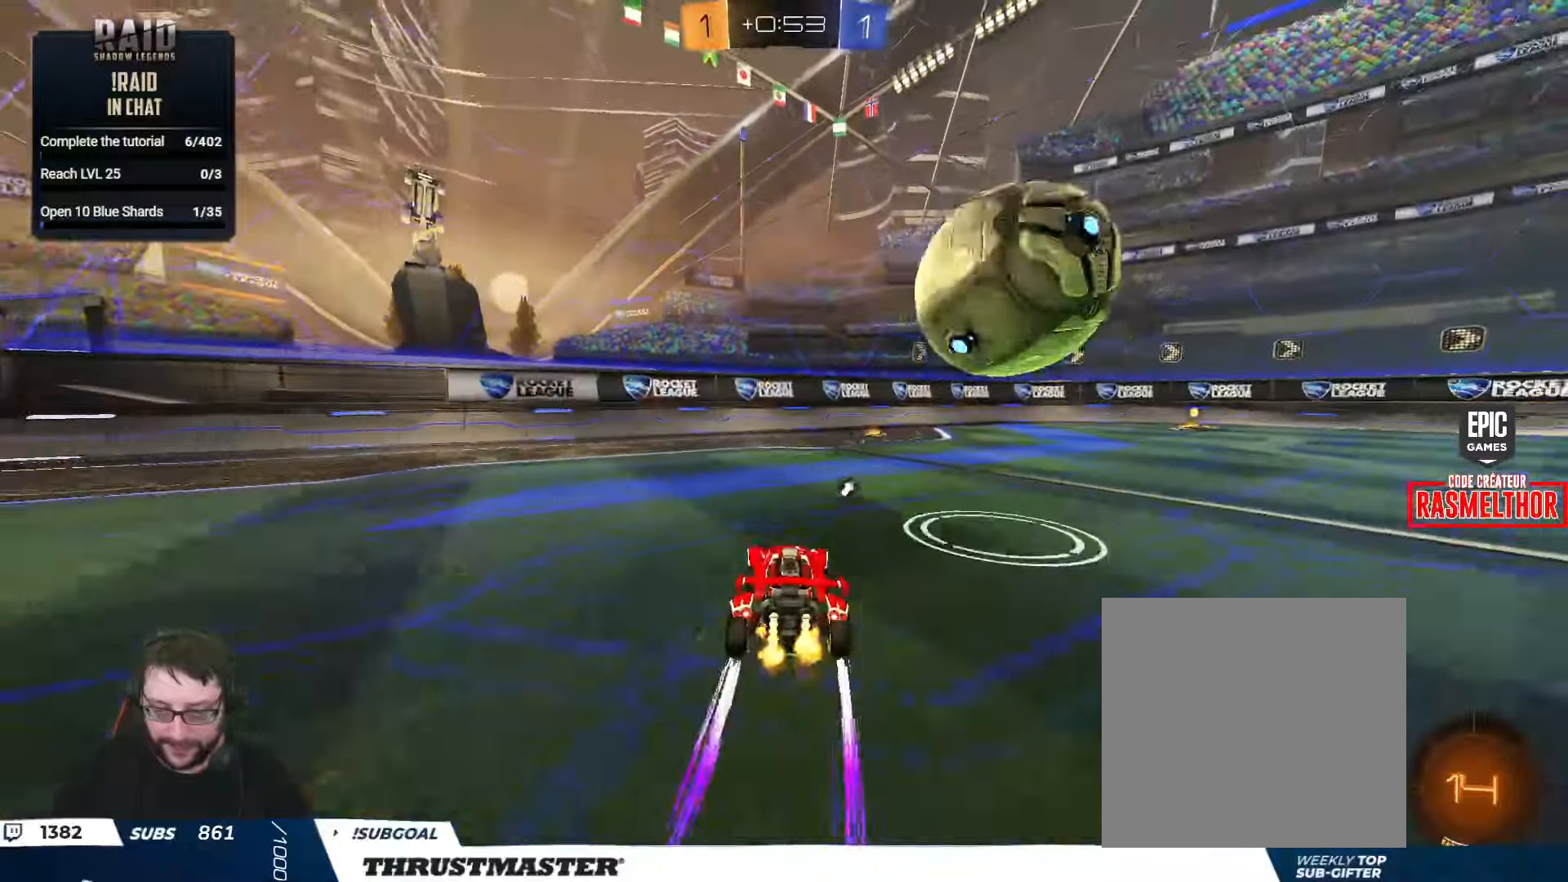
{"dt_ms": 500, "buttons": ["R2"], "left_stick": "right", "right_stick": "center", "events": [[34, "B", "down"], [350, "B", "up"]]}
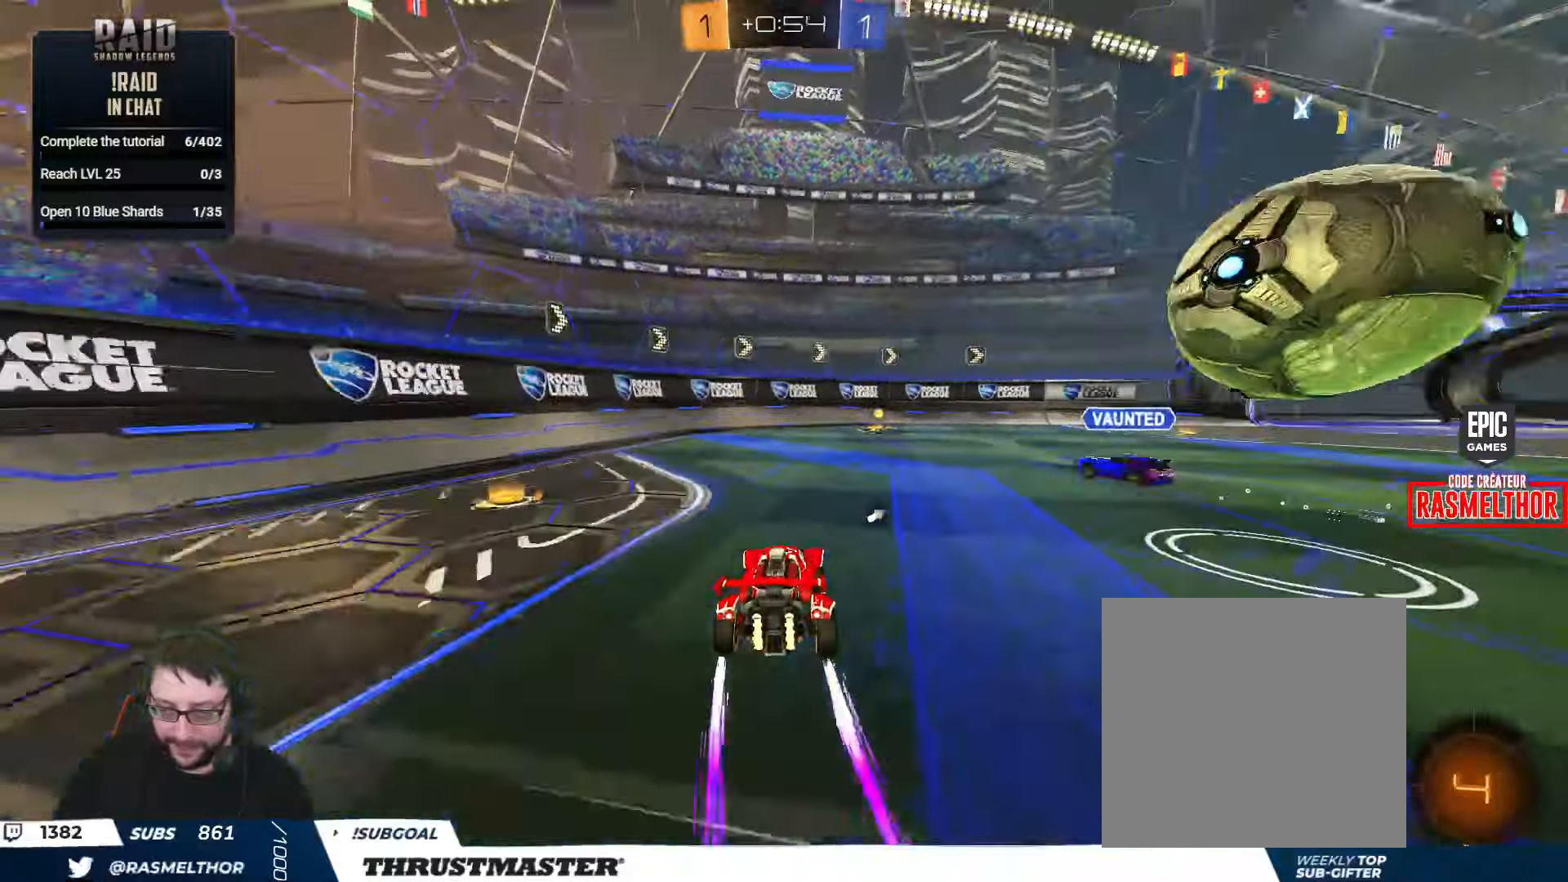
{"dt_ms": 500, "buttons": ["L2", "R2", "L3"], "left_stick": "right", "right_stick": "center", "events": [[250, "L2", "down"], [267, "A", "down"], [334, "L3", "down"], [434, "A", "up"]]}
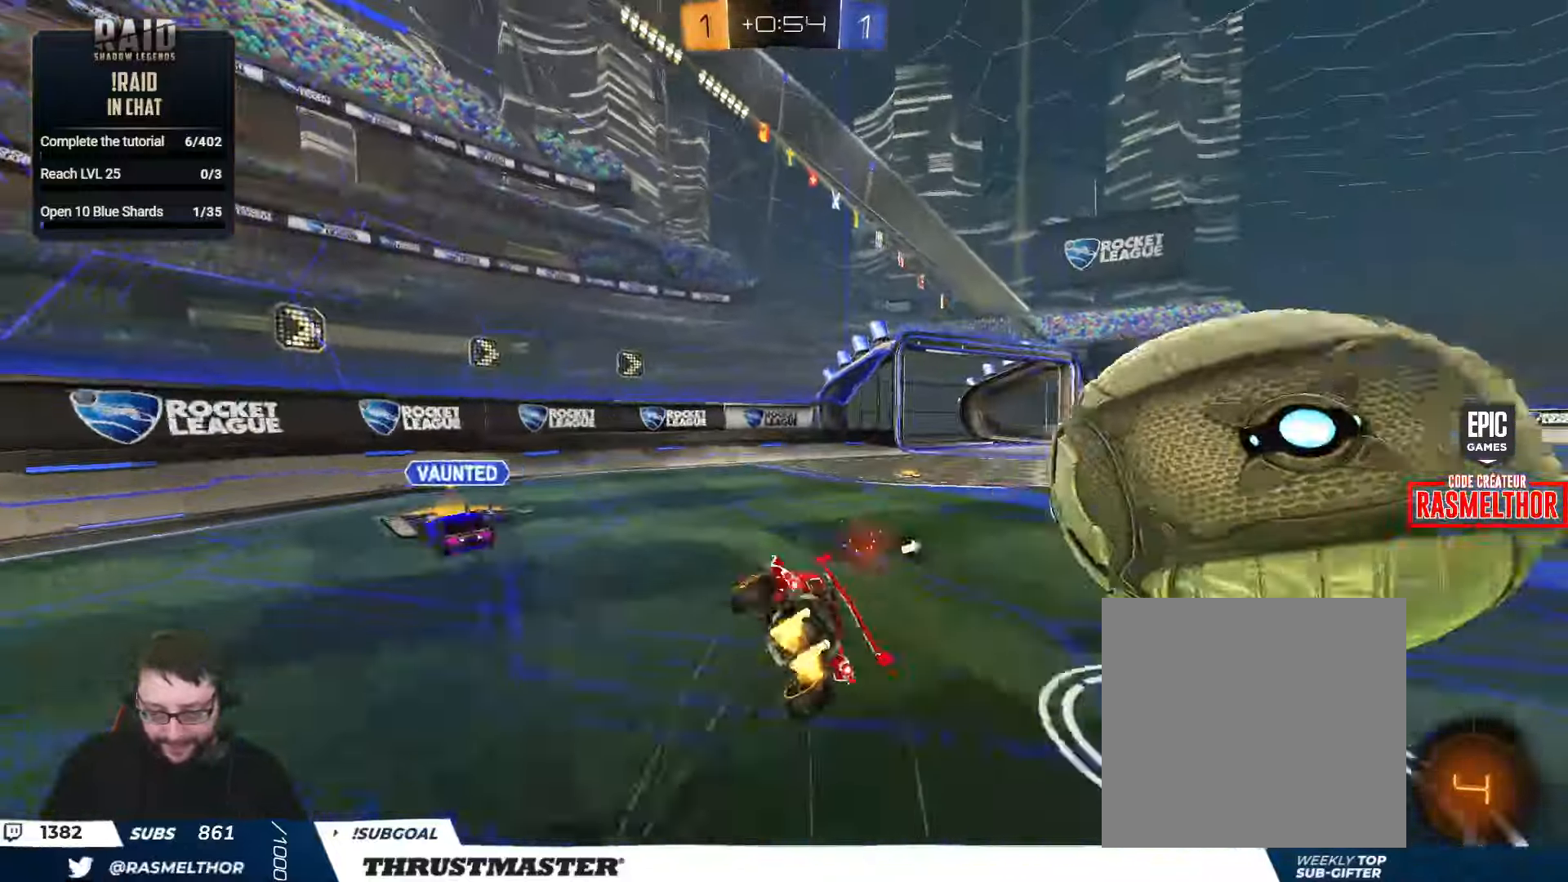
{"dt_ms": 500, "buttons": ["L2", "R2"], "left_stick": "right", "right_stick": "center", "events": [[50, "Y", "down"], [67, "L3", "up"], [117, "Y", "up"]]}
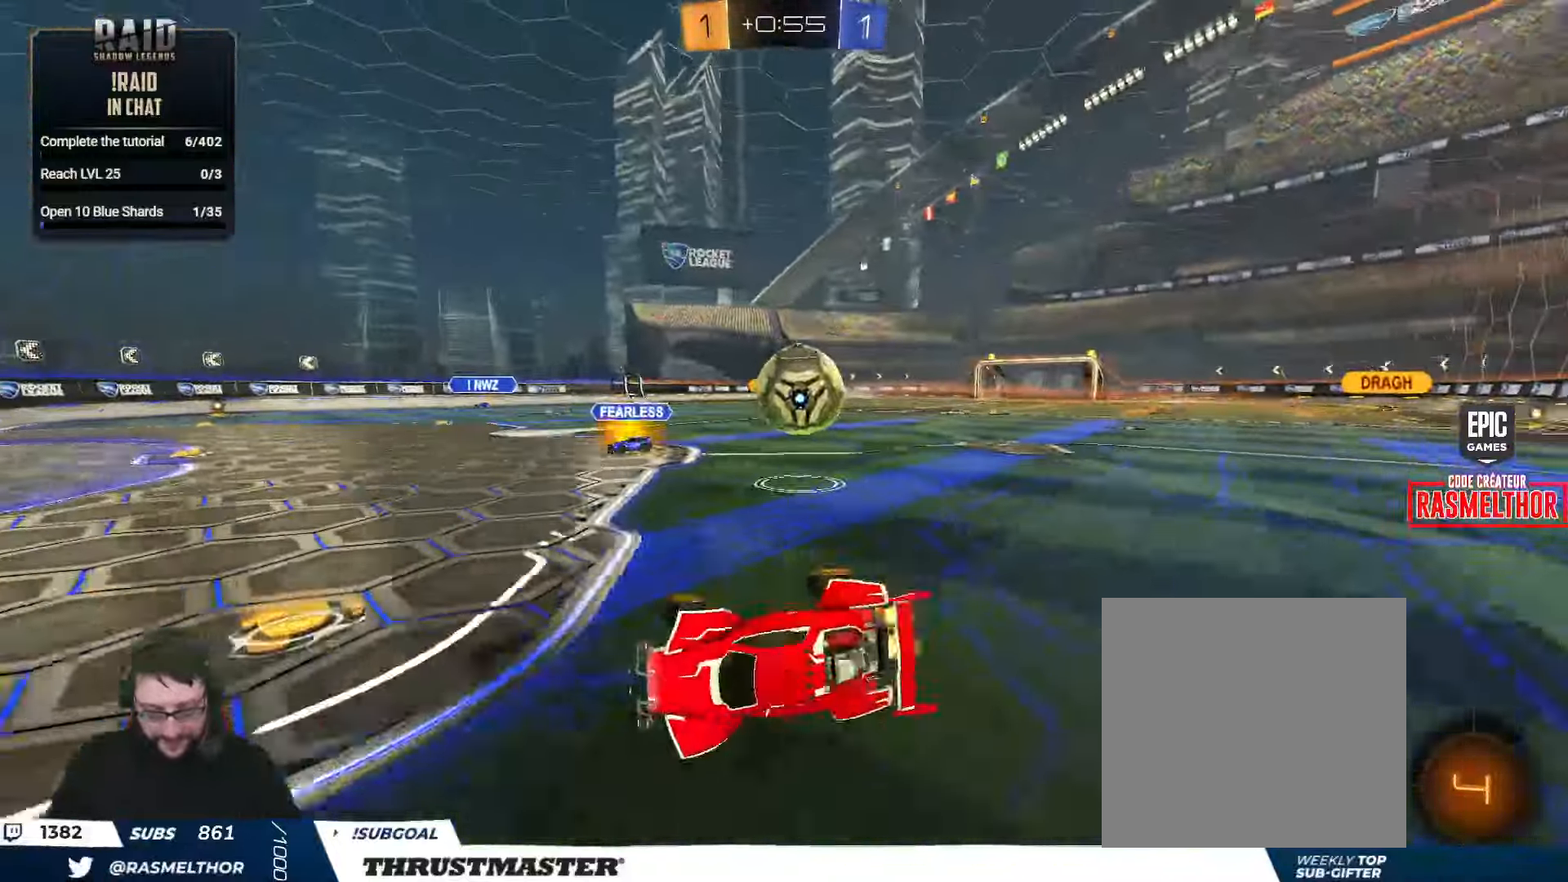
{"dt_ms": 500, "buttons": ["R2"], "left_stick": "right", "right_stick": "center", "events": [[167, "L2", "up"]]}
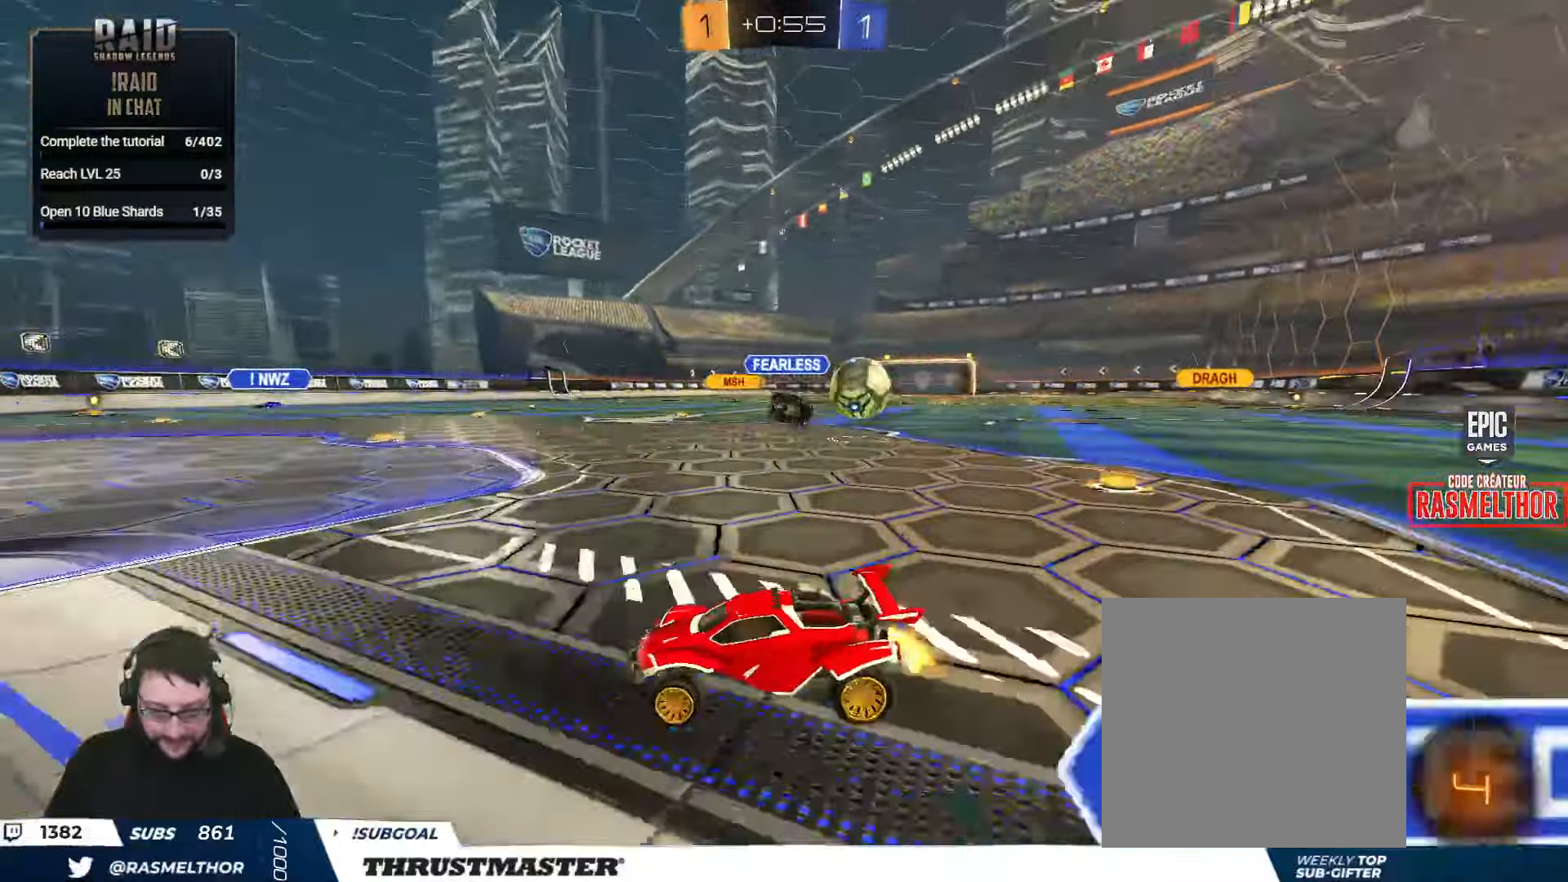
{"dt_ms": 500, "buttons": ["A", "B", "L2", "R2"], "left_stick": "right", "right_stick": "center", "events": [[34, "Y", "down"], [117, "Y", "up"], [450, "A", "down"], [484, "B", "down"], [484, "L2", "down"]]}
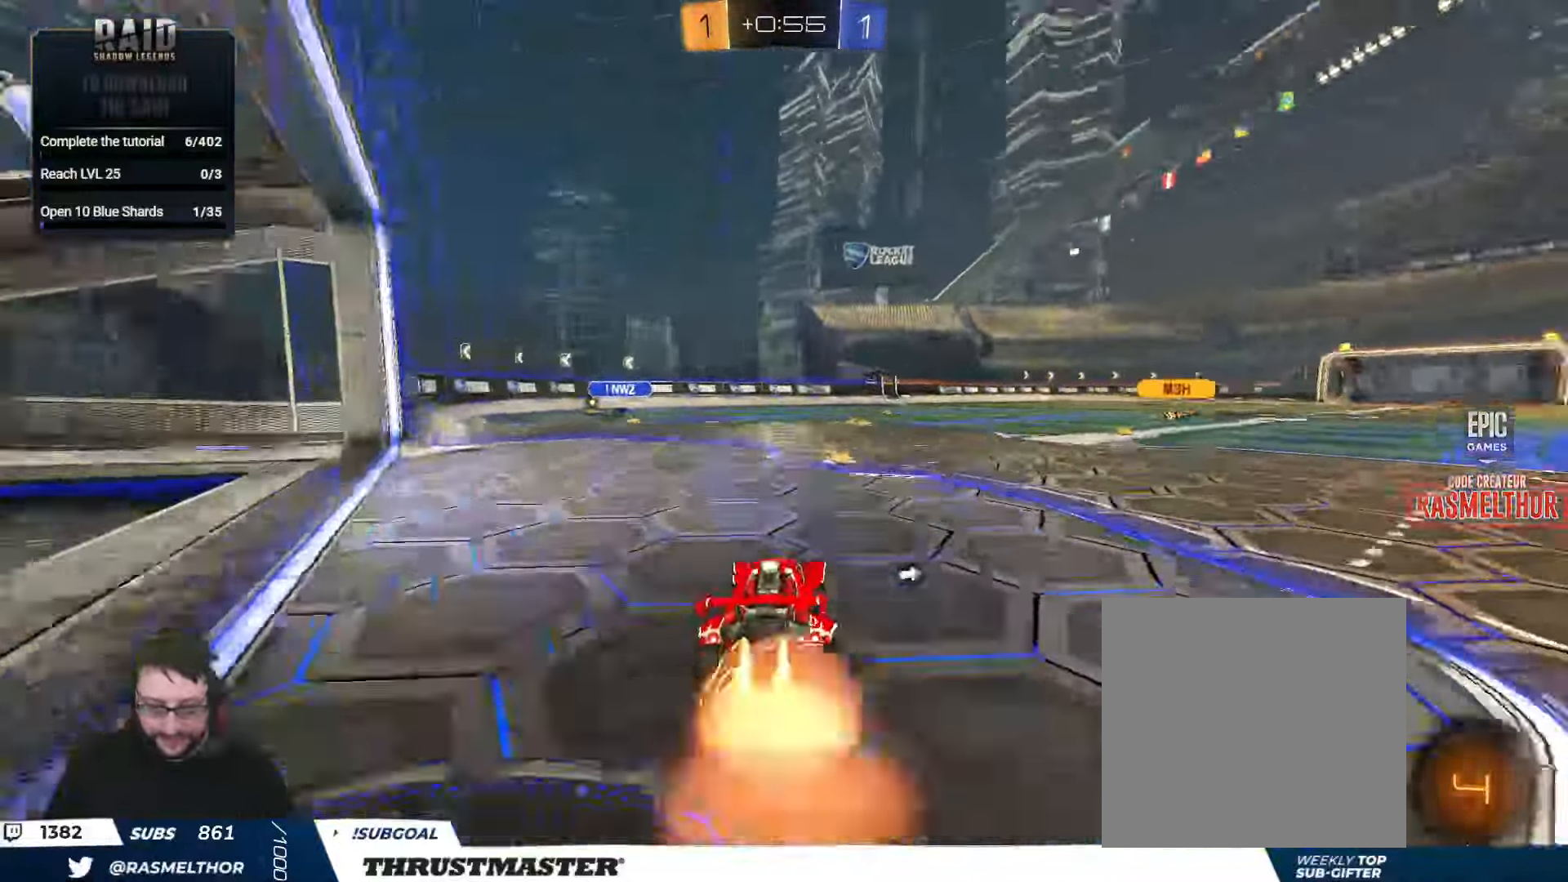
{"dt_ms": 500, "buttons": ["L2", "R2"], "left_stick": "up", "right_stick": "center", "events": [[17, "left_stick", "up"], [34, "A", "up"], [84, "A", "down"], [184, "A", "up"], [200, "B", "up"], [217, "Y", "down"], [284, "Y", "up"]]}
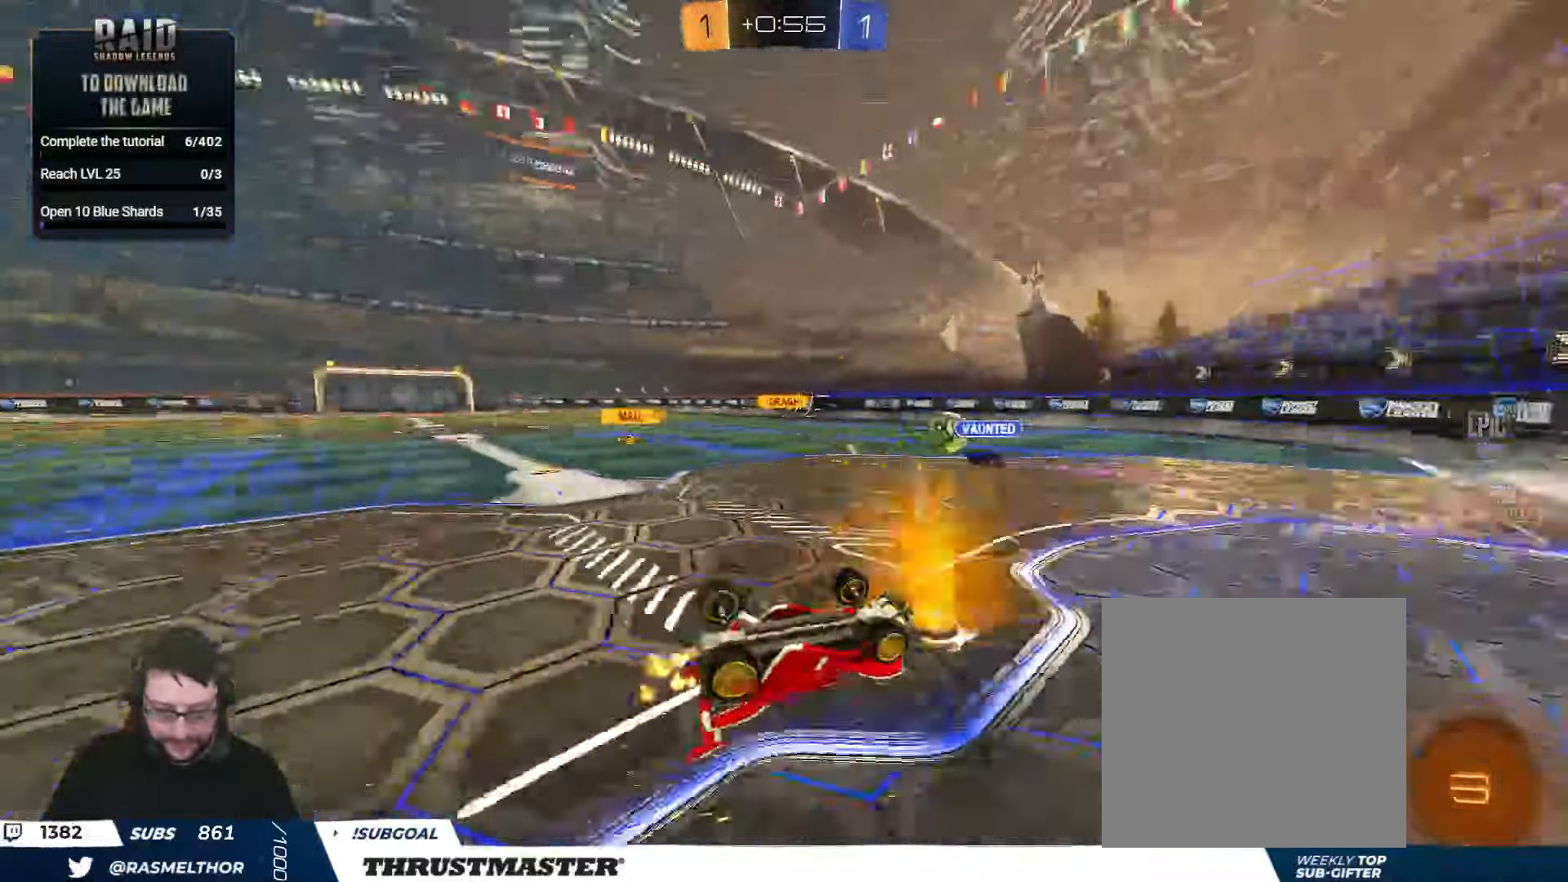
{"dt_ms": 1000, "buttons": ["L2", "R2"], "left_stick": "right", "right_stick": "center"}
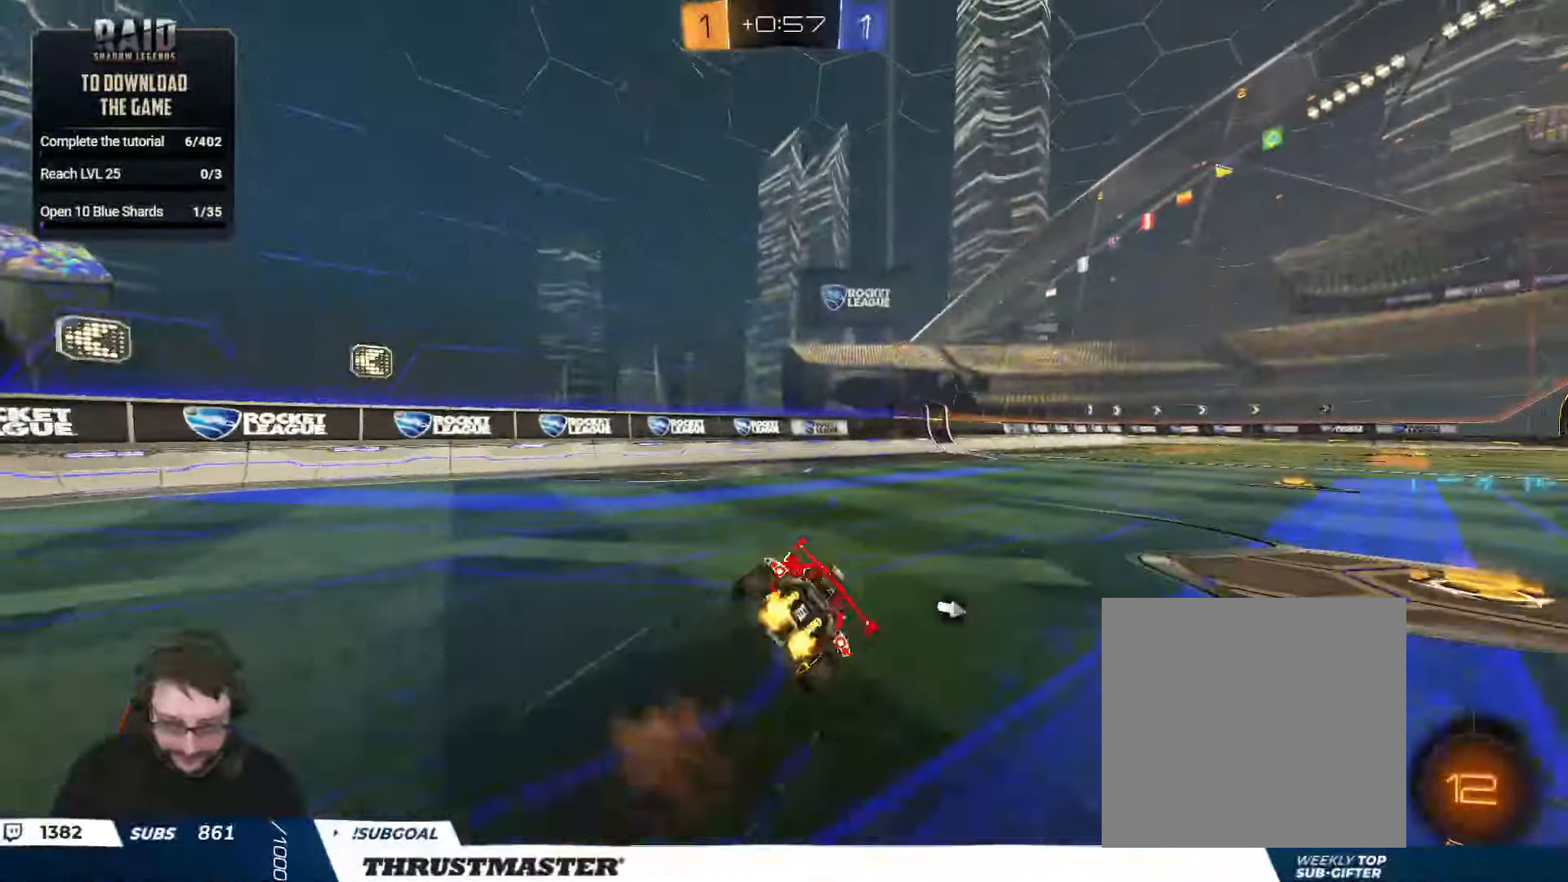
{"dt_ms": 500, "buttons": ["R2"], "left_stick": "right", "right_stick": "center", "events": [[50, "Y", "down"], [117, "Y", "up"], [434, "L2", "up"]]}
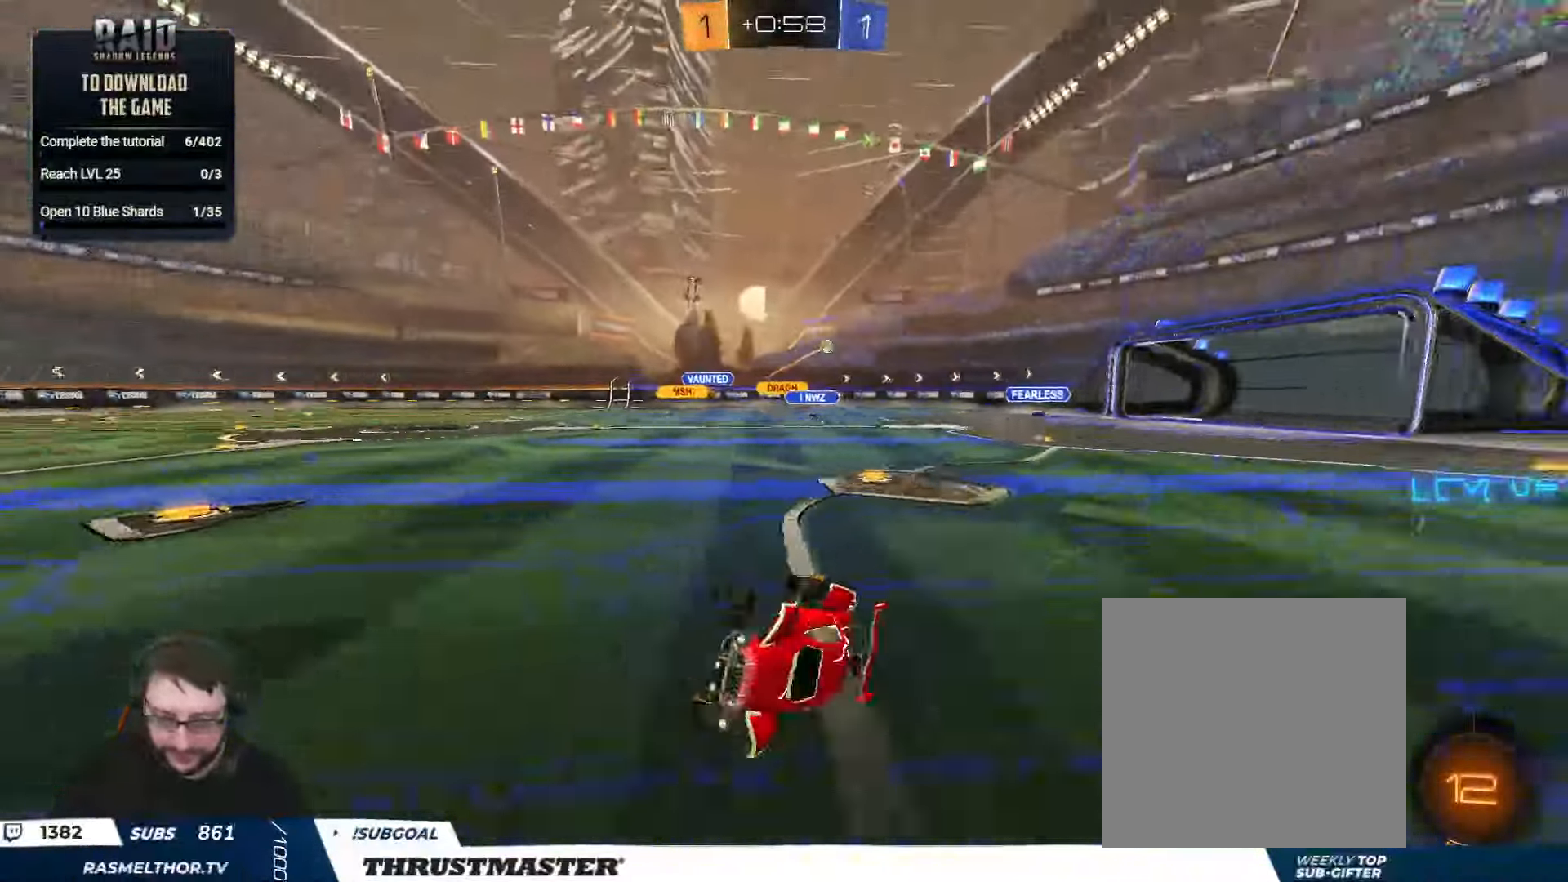
{"dt_ms": 500, "buttons": ["R2"], "left_stick": "center", "right_stick": "center", "events": [[184, "Y", "down"], [200, "left_stick", "center"], [266, "Y", "up"]]}
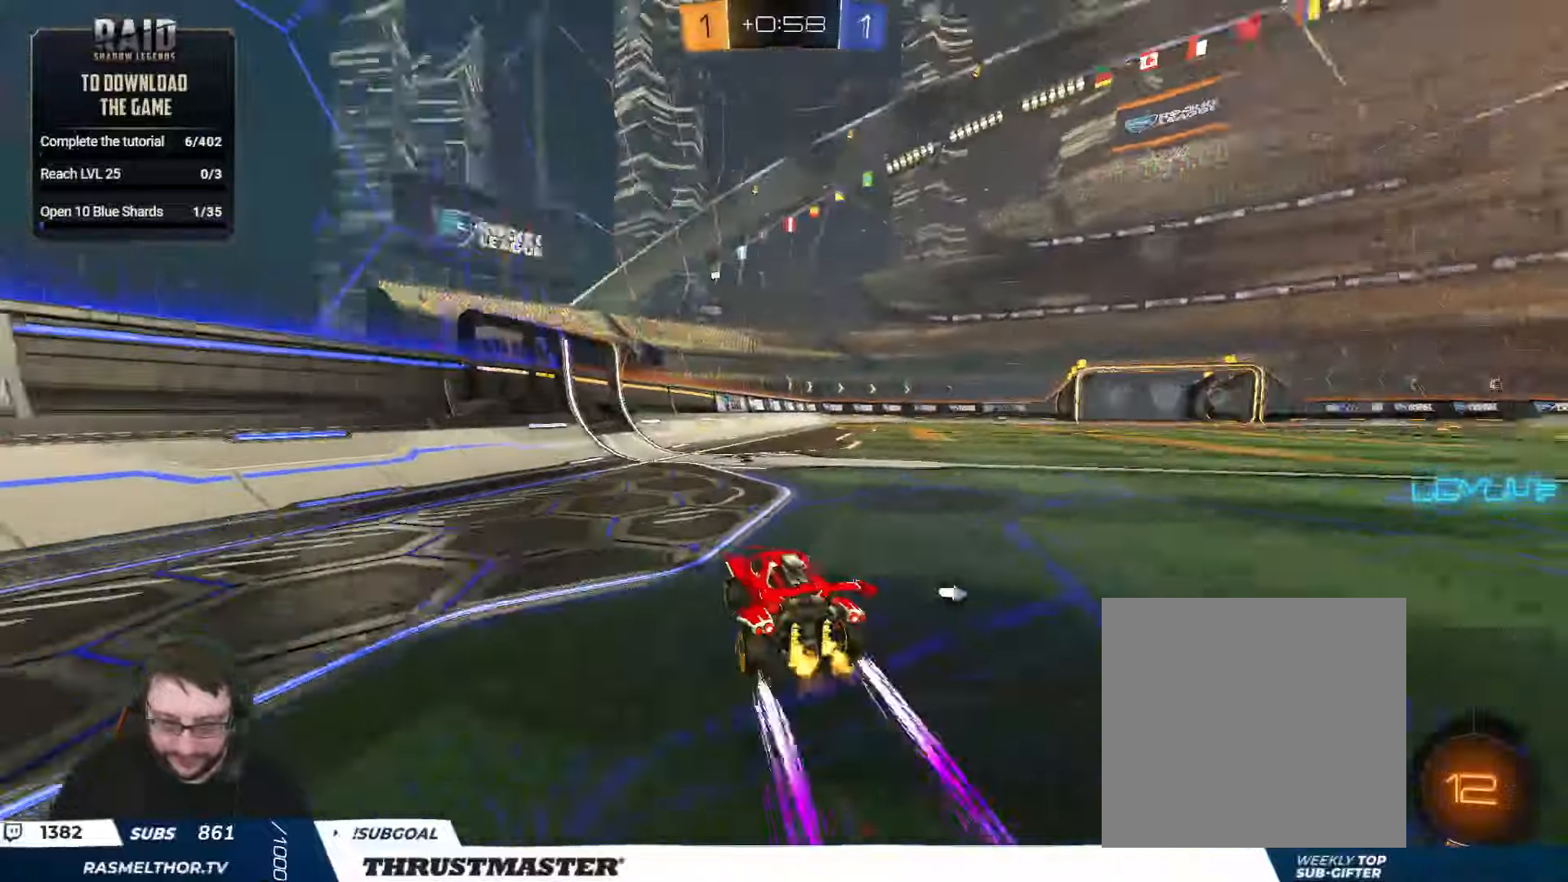
{"dt_ms": 500, "buttons": ["L2", "R2"], "left_stick": "right", "right_stick": "center", "events": [[233, "left_stick", "right"], [416, "A", "down"], [466, "L2", "down"], [483, "A", "up"]]}
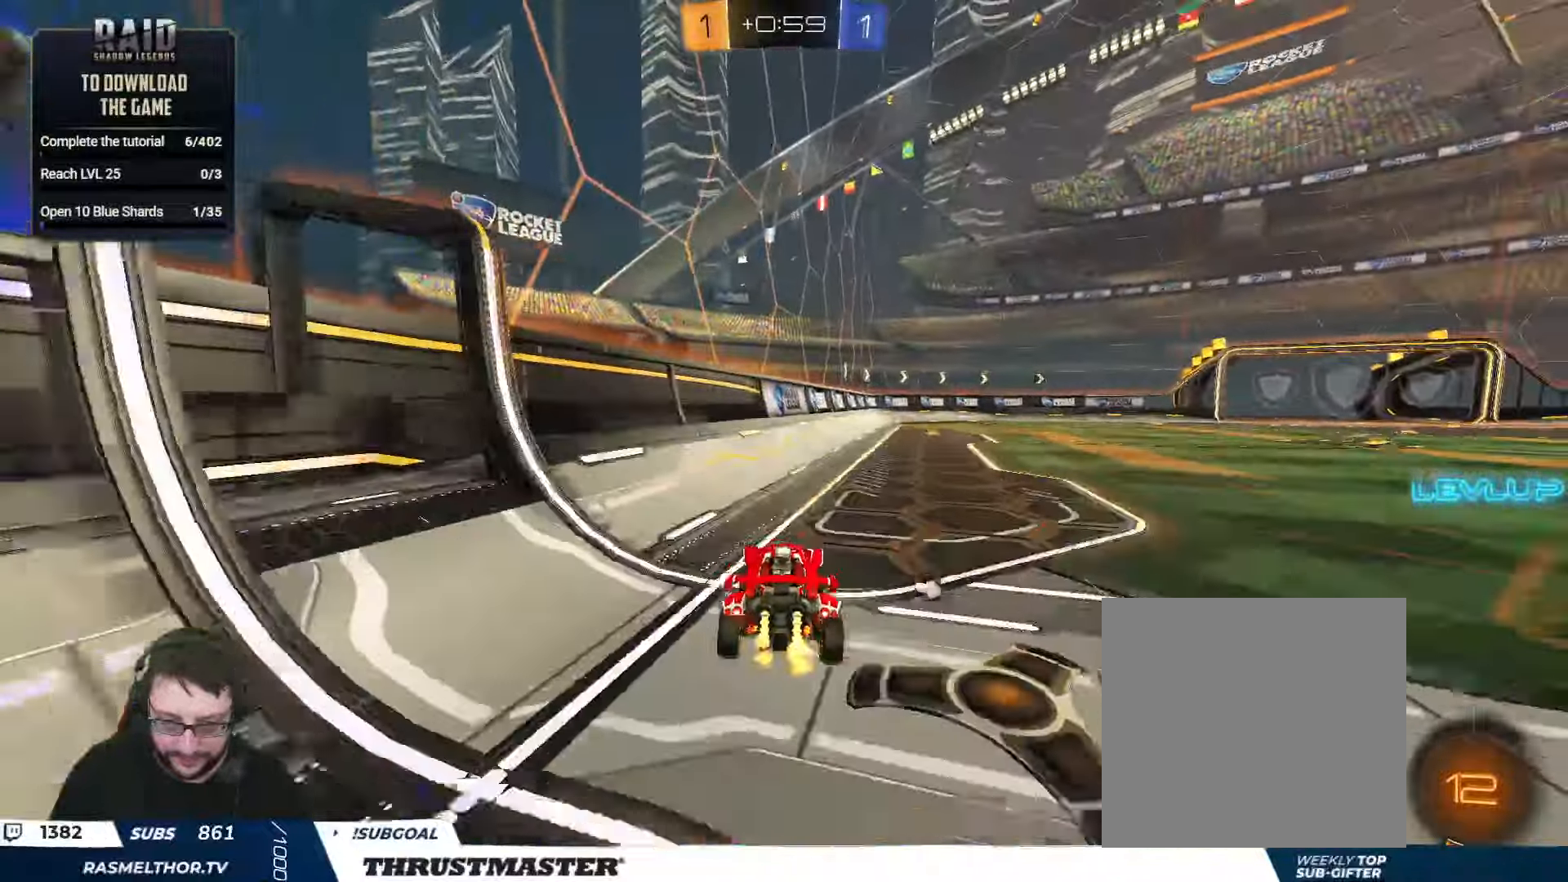
{"dt_ms": 500, "buttons": ["L2", "R2"], "left_stick": "right", "right_stick": "center", "events": [[33, "A", "down"], [83, "A", "up"], [166, "Y", "down"], [233, "Y", "up"]]}
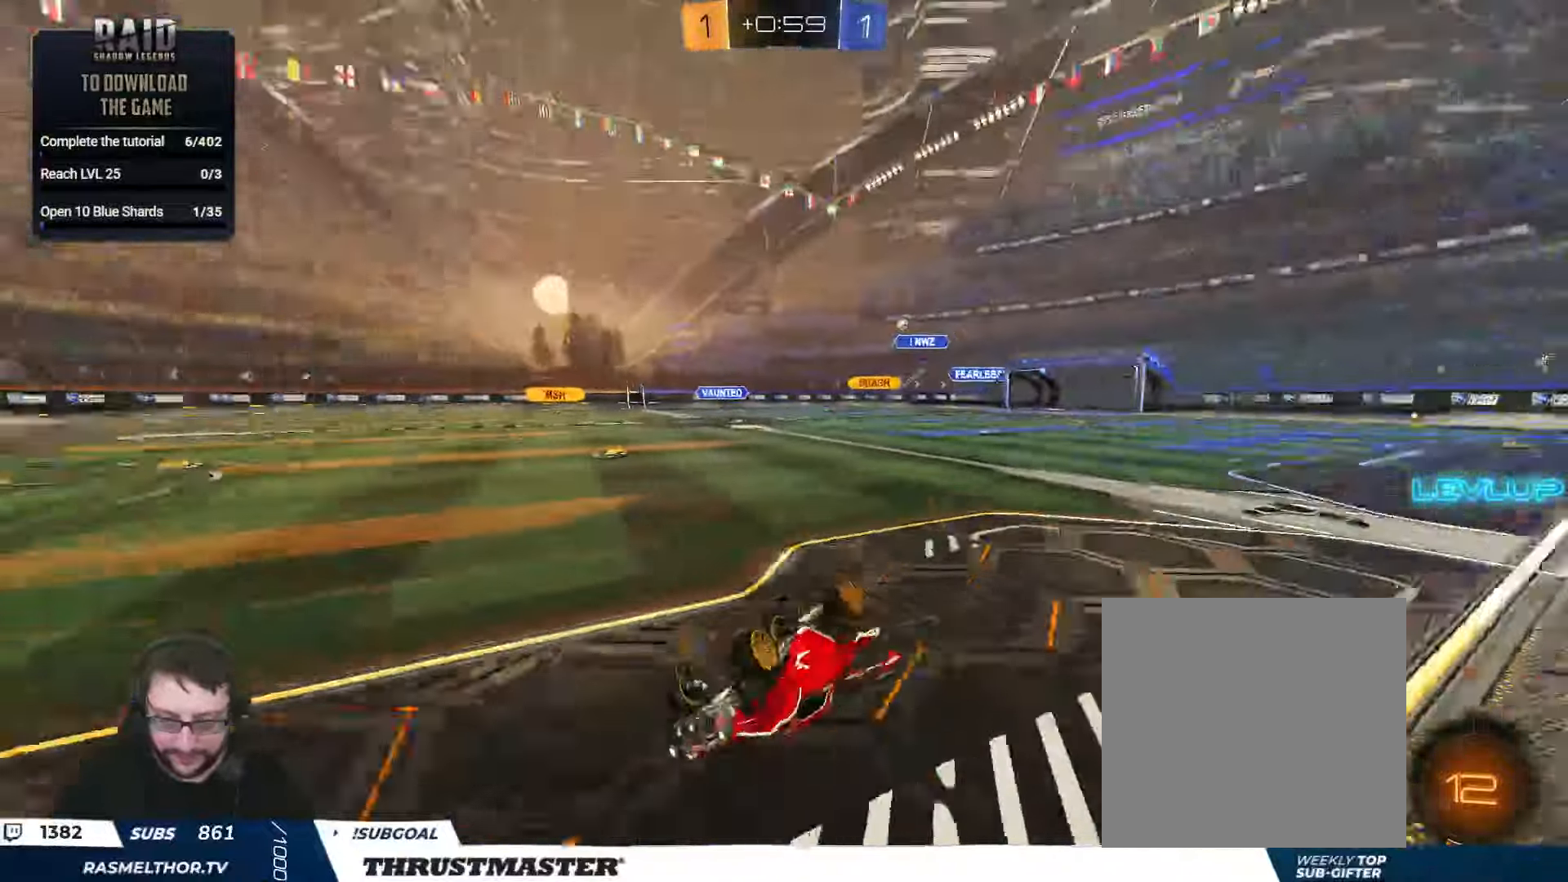
{"dt_ms": 500, "buttons": ["Y", "R2"], "left_stick": "center", "right_stick": "center", "events": [[16, "L2", "up"], [233, "left_stick", "center"], [450, "Y", "down"]]}
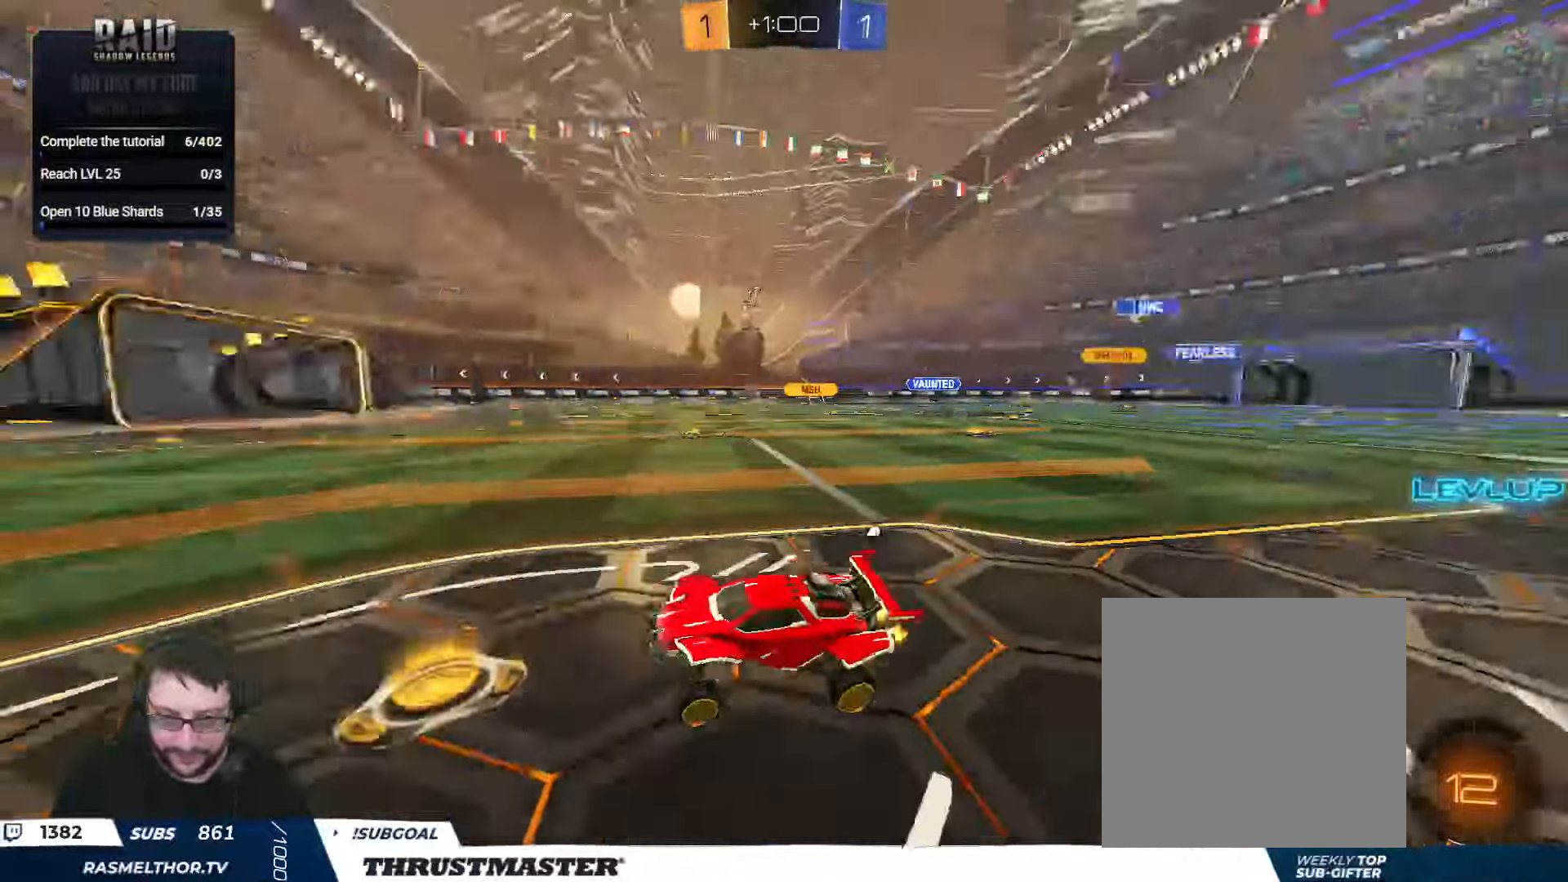
{"dt_ms": 500, "buttons": ["R2"], "left_stick": "center", "right_stick": "center", "events": [[16, "Y", "up"], [66, "left_stick", "right"], [266, "left_stick", "center"], [366, "Y", "down"], [433, "Y", "up"]]}
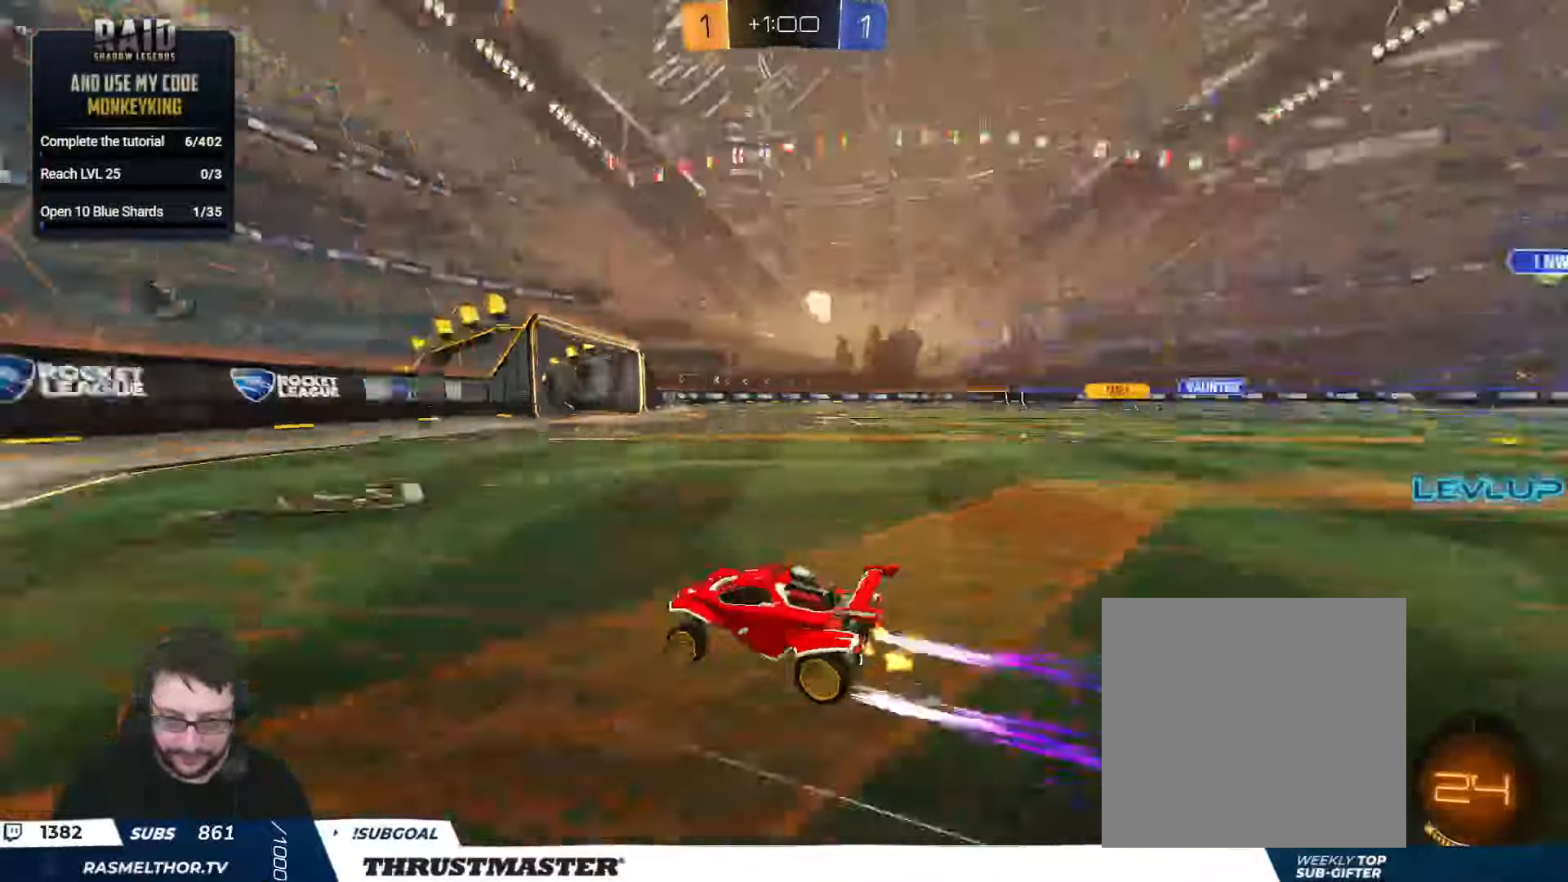
{"dt_ms": 500, "buttons": ["R2"], "left_stick": "right", "right_stick": "center", "events": [[16, "R2", "up"], [33, "left_stick", "right"], [150, "R2", "down"], [166, "L2", "down"], [266, "L2", "up"]]}